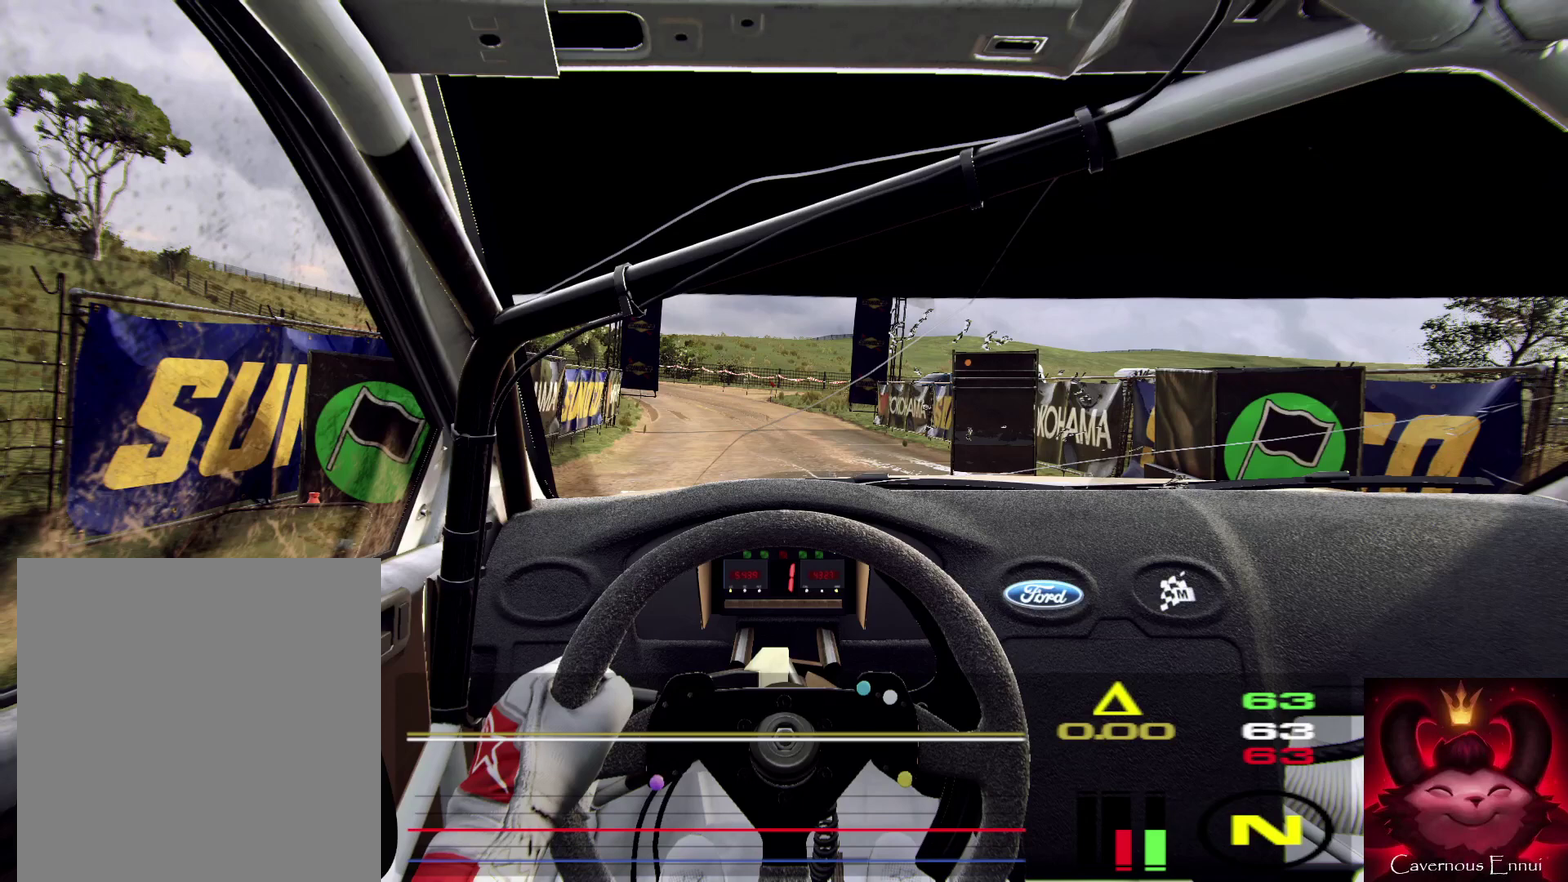
Gameplay with a controller (Xbox layout); each line is a JSON object with the inputs held at the frame after it (dt_ms = milliseconds from this image to that frame). "events" lists button and stick changes between this image and that frame as [ms after this image, input, new state], when the widget could be followed in between. Not read: L3 R3.
{"dt_ms": 500, "buttons": [], "left_stick": "center", "right_stick": "center", "events": []}
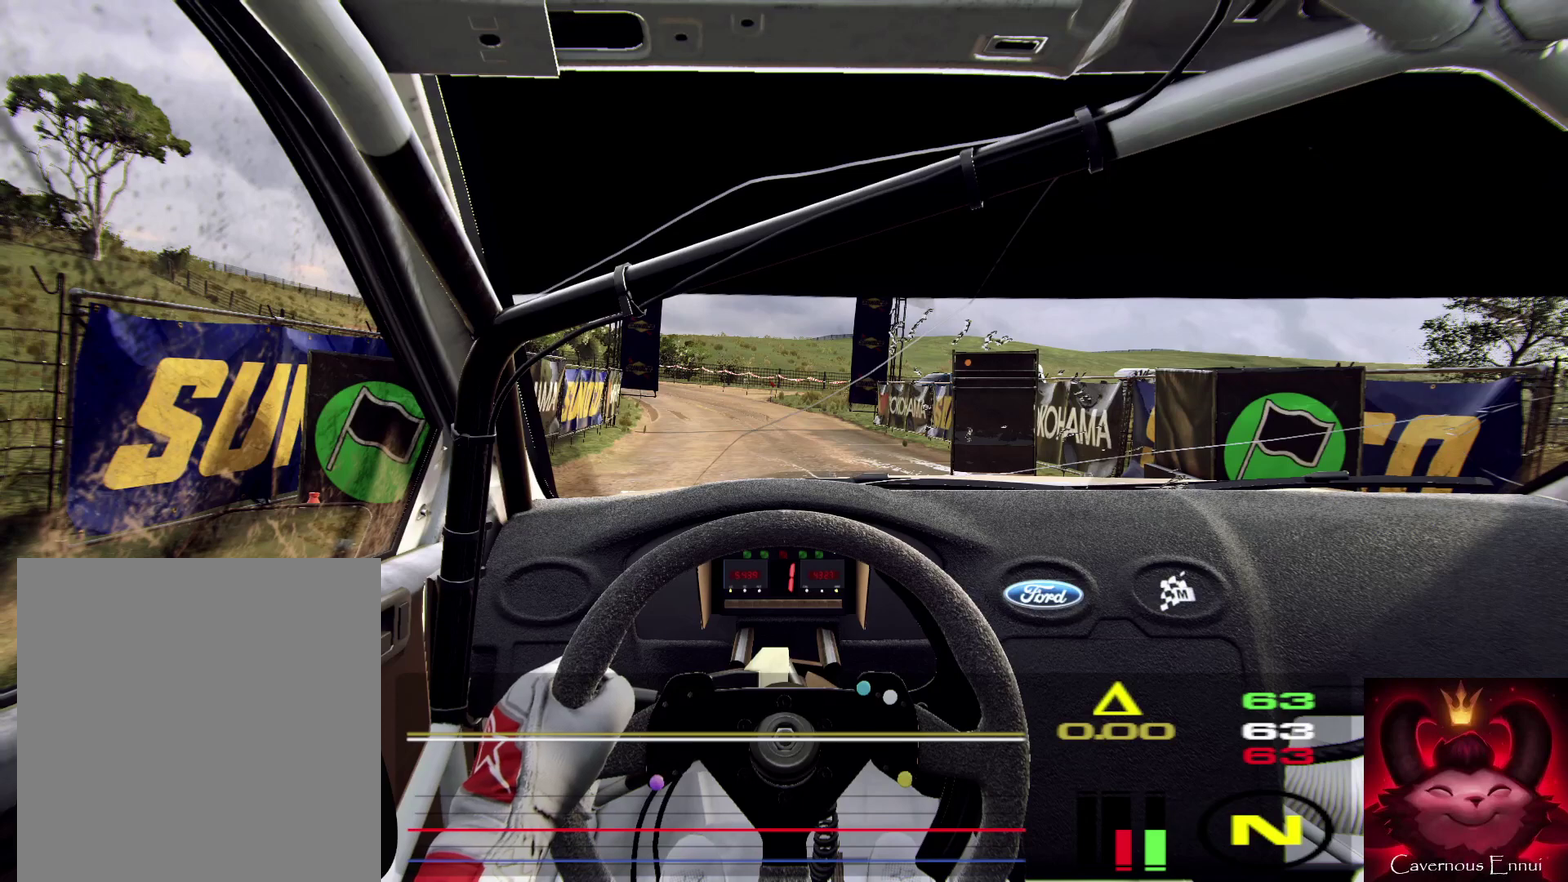
{"dt_ms": 500, "buttons": [], "left_stick": "center", "right_stick": "center", "events": []}
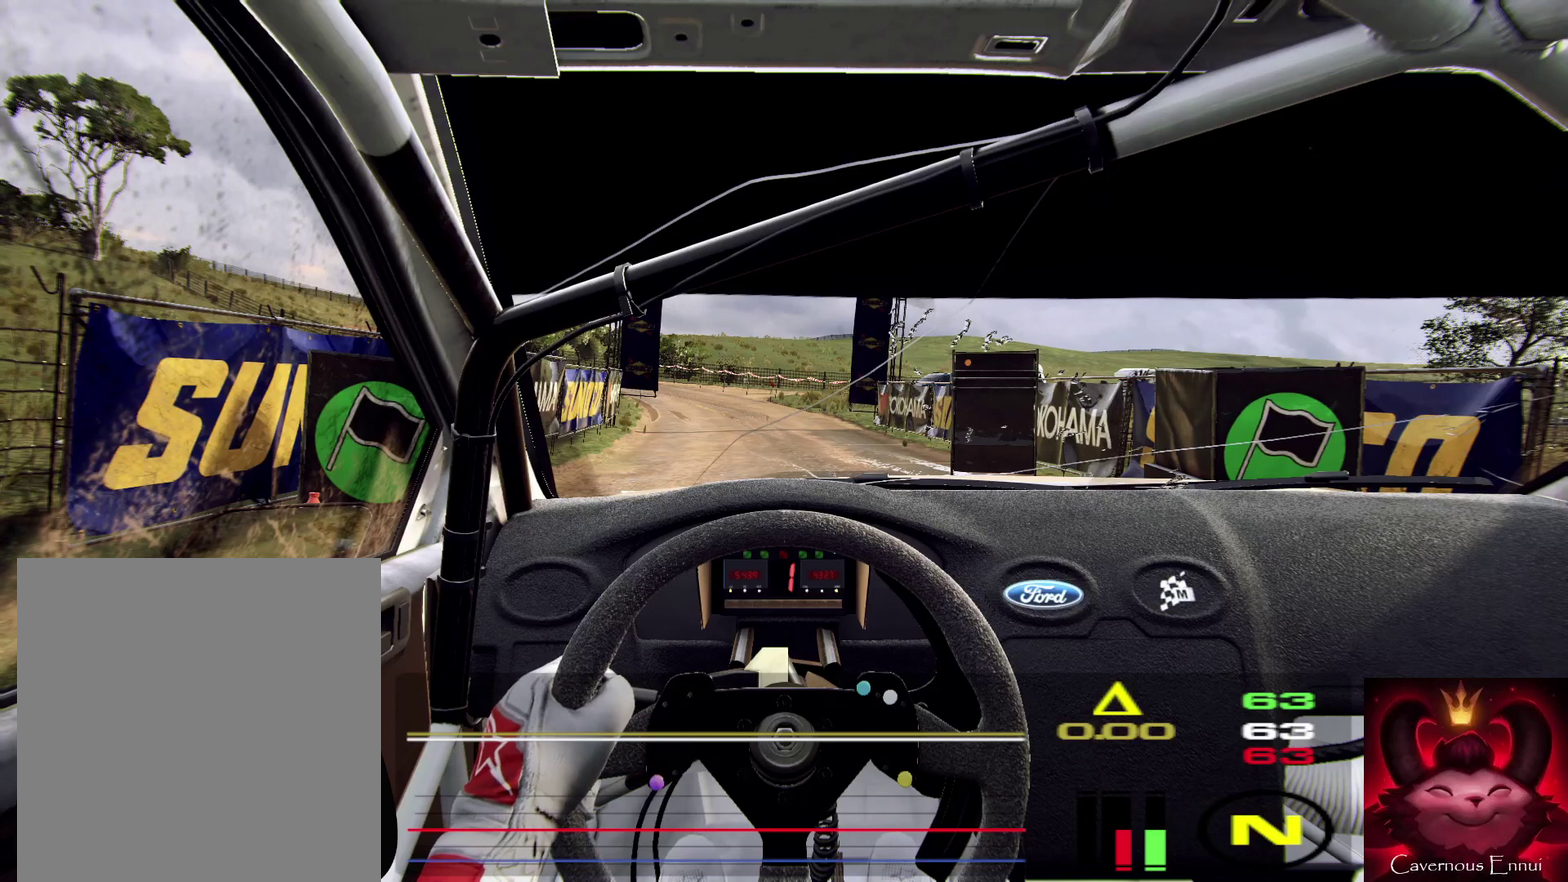
{"dt_ms": 500, "buttons": ["R2"], "left_stick": "center", "right_stick": "center", "events": [[33, "R2", "down"]]}
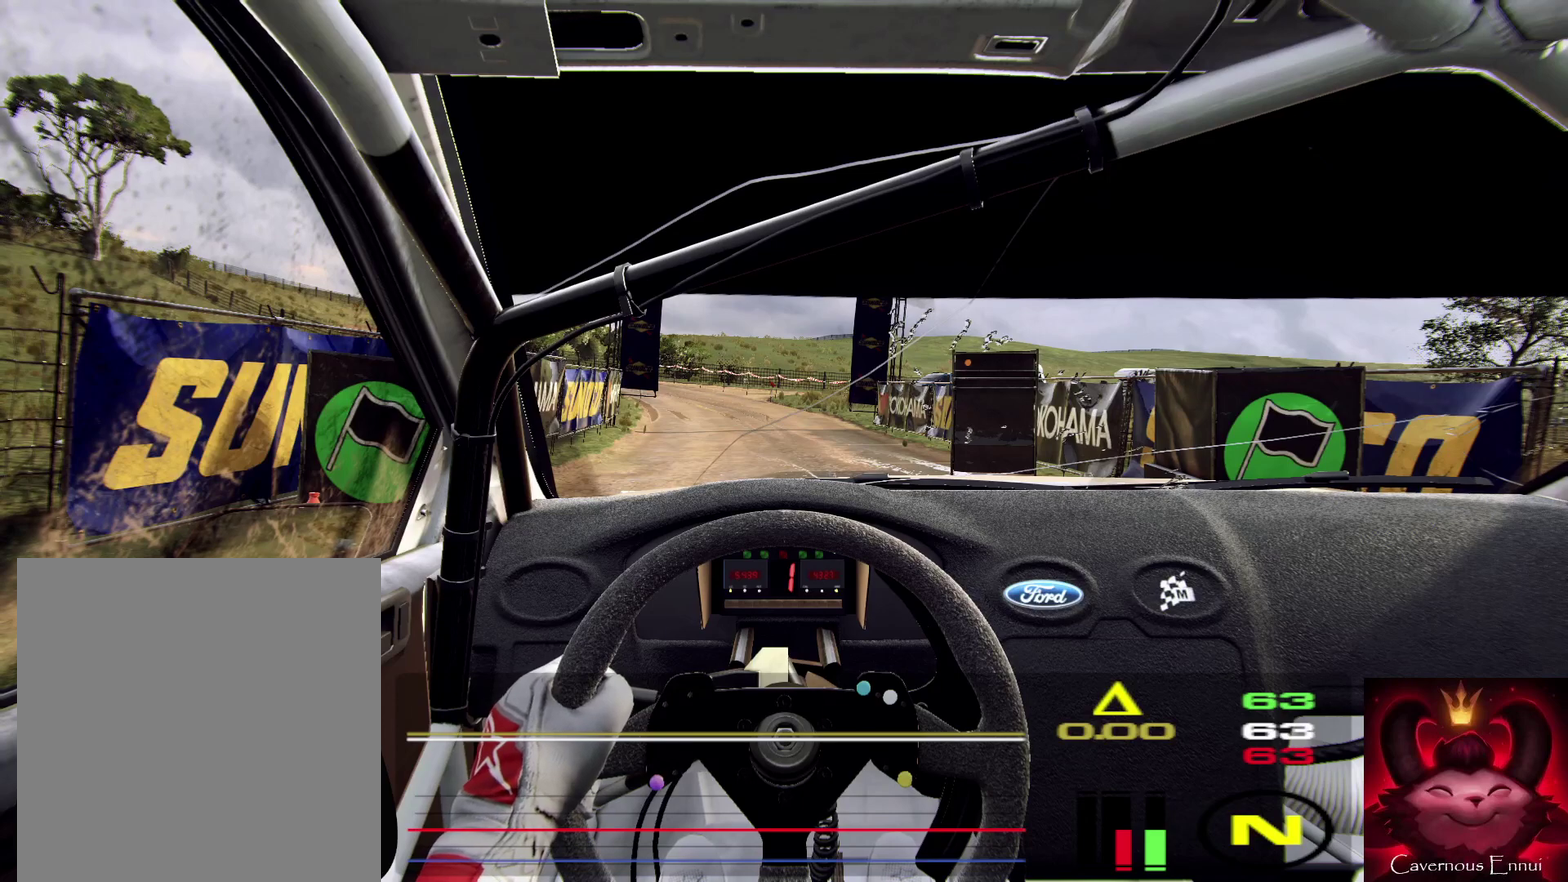
{"dt_ms": 500, "buttons": ["R2"], "left_stick": "center", "right_stick": "center", "events": []}
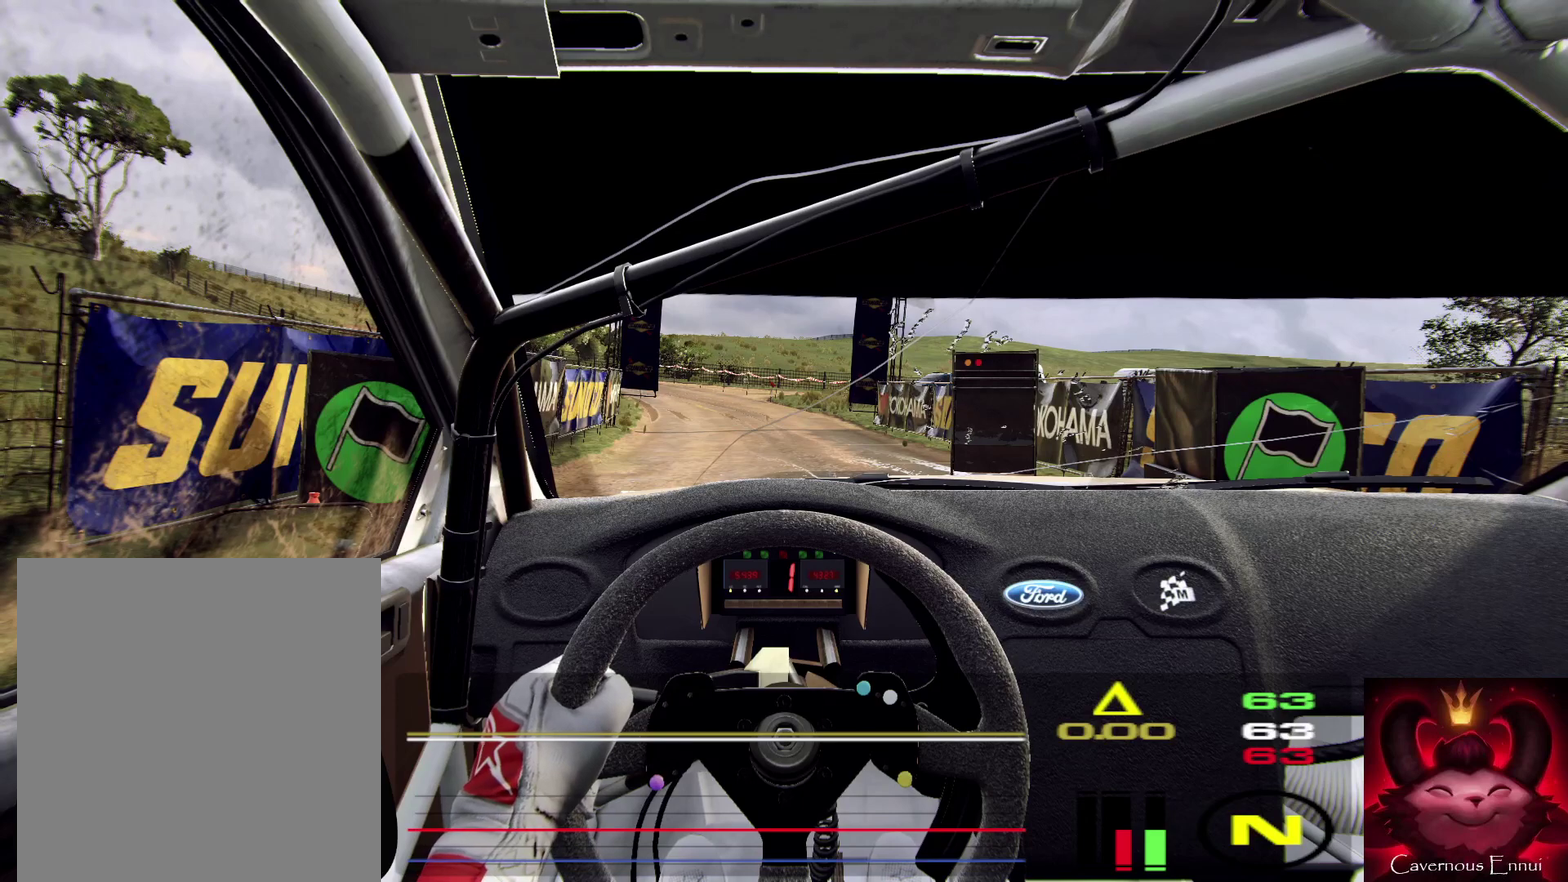
{"dt_ms": 500, "buttons": ["R2"], "left_stick": "center", "right_stick": "up", "events": [[233, "right_stick", "up"]]}
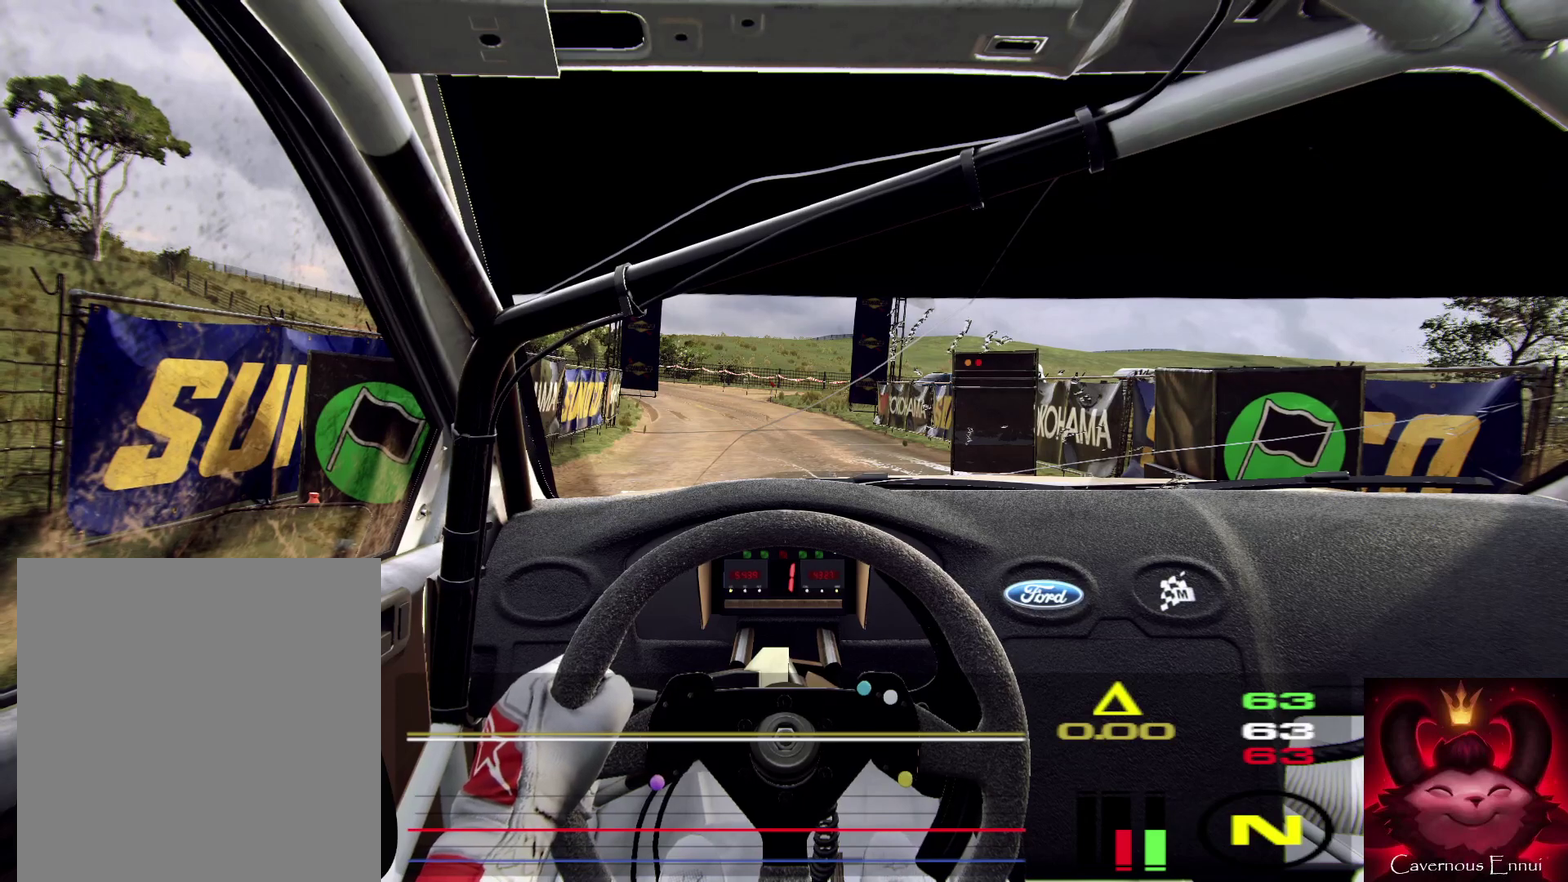
{"dt_ms": 500, "buttons": ["R2"], "left_stick": "center", "right_stick": "center", "events": [[300, "right_stick", "center"]]}
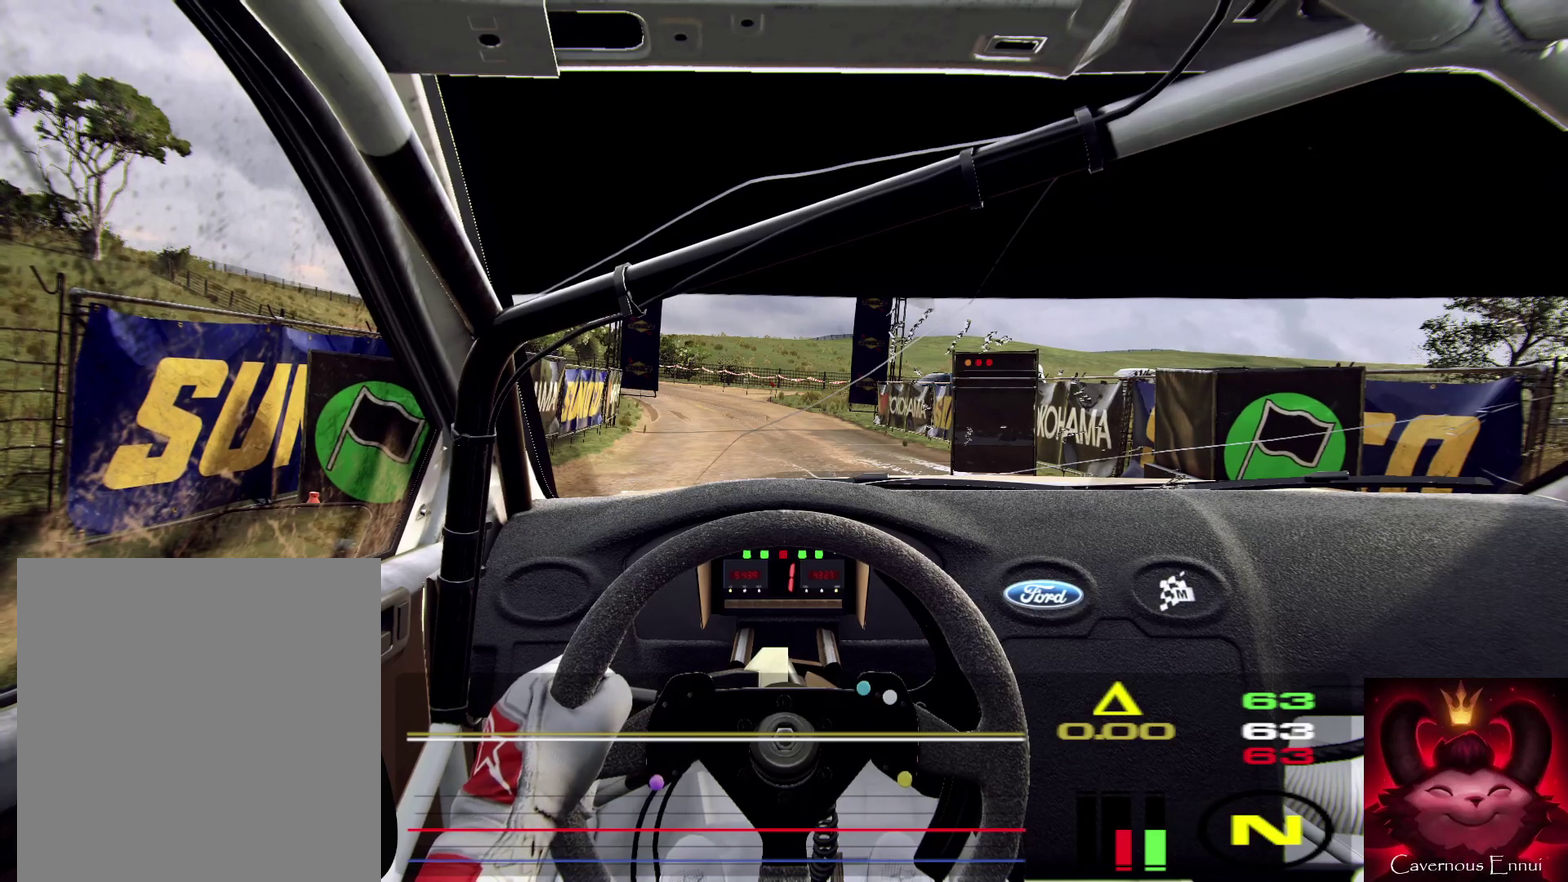
{"dt_ms": 500, "buttons": ["R2"], "left_stick": "center", "right_stick": "up", "events": [[333, "right_stick", "up"]]}
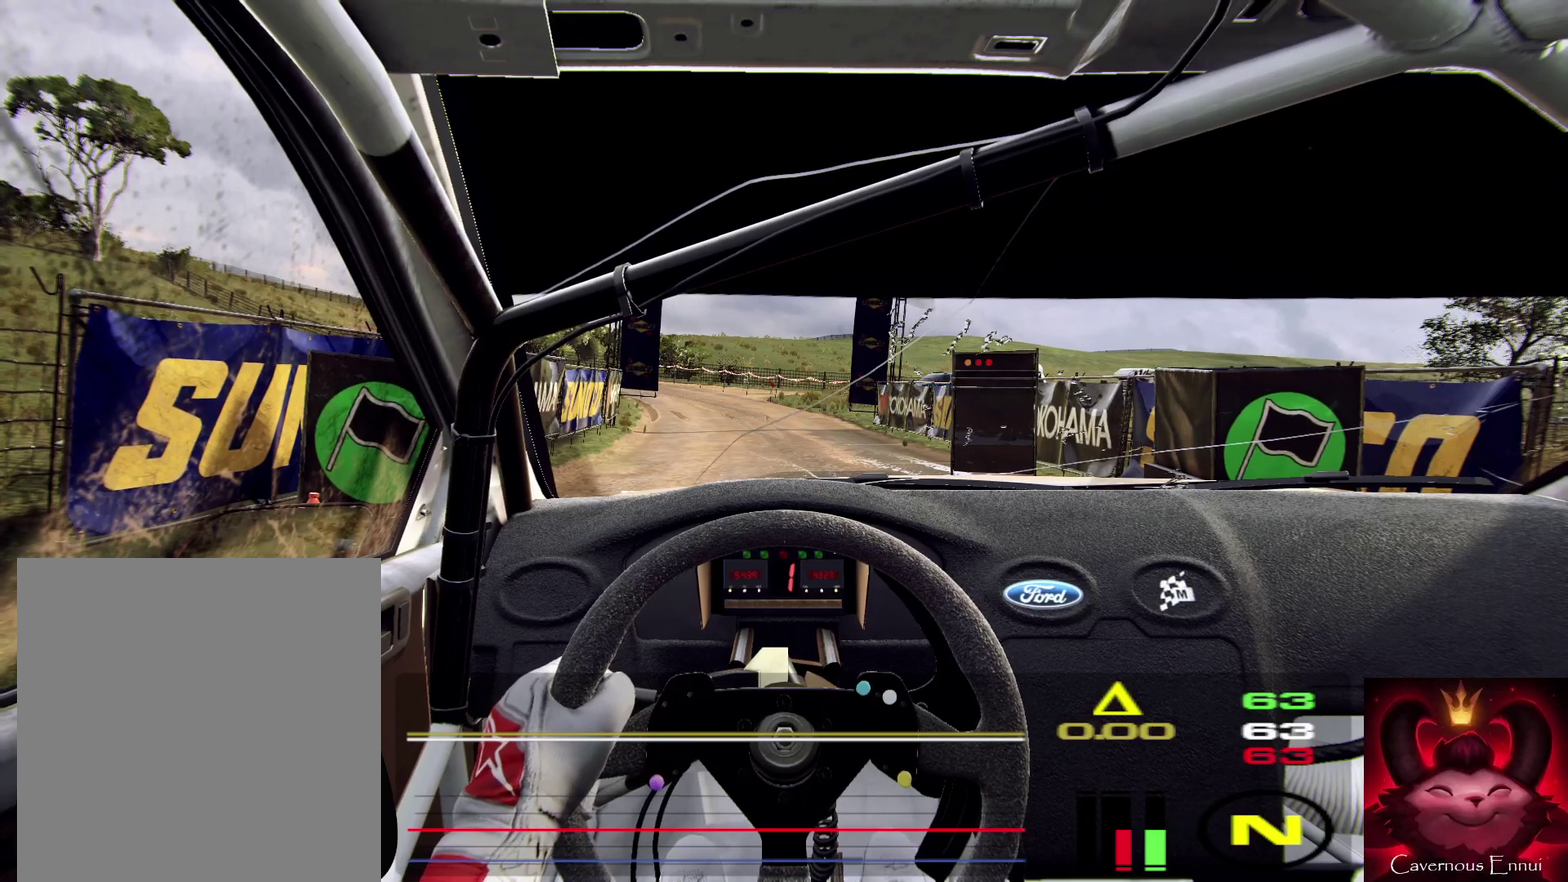
{"dt_ms": 500, "buttons": ["R2"], "left_stick": "center", "right_stick": "center", "events": [[233, "right_stick", "center"]]}
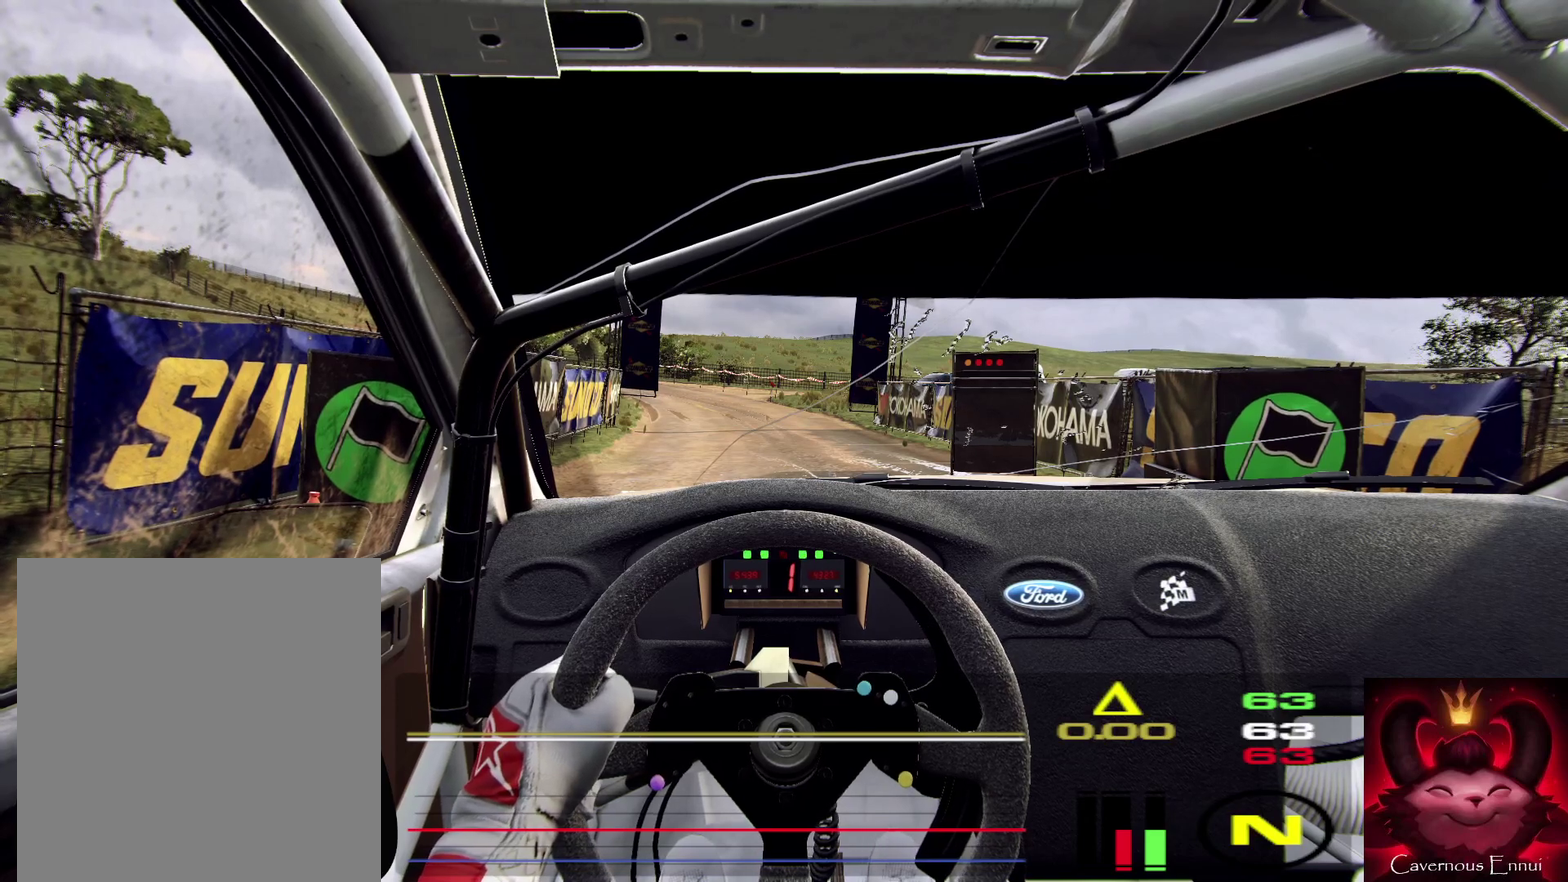
{"dt_ms": 600, "buttons": ["R2"], "left_stick": "center", "right_stick": "center", "events": [[267, "right_stick", "up"], [600, "right_stick", "center"]]}
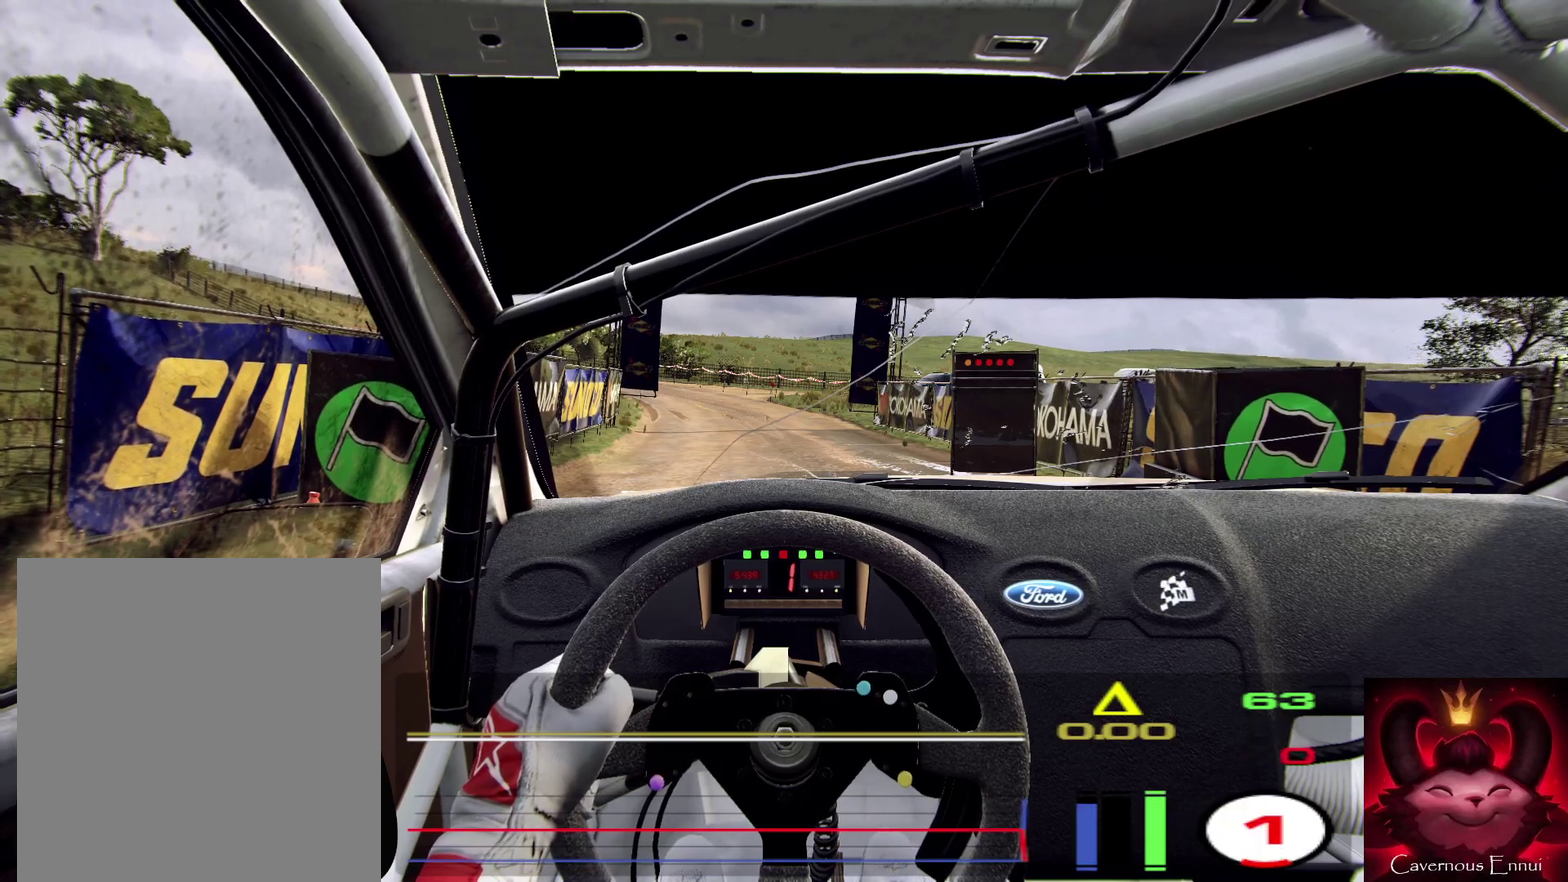
{"dt_ms": 400, "buttons": ["R2"], "left_stick": "center", "right_stick": "center", "events": []}
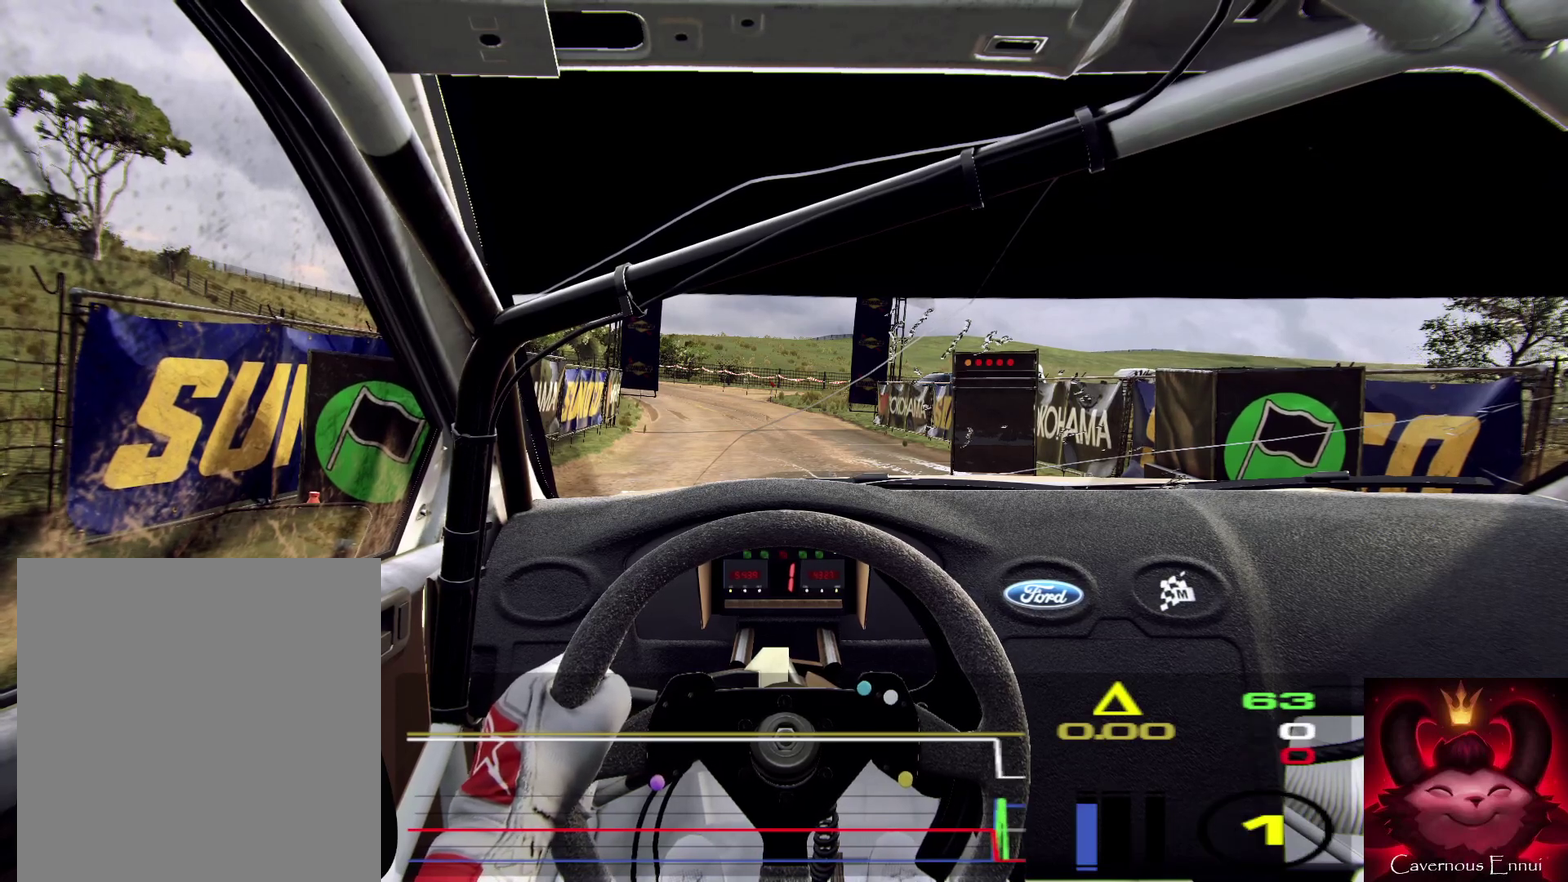
{"dt_ms": 500, "buttons": ["R2"], "left_stick": "center", "right_stick": "up", "events": [[467, "right_stick", "up"]]}
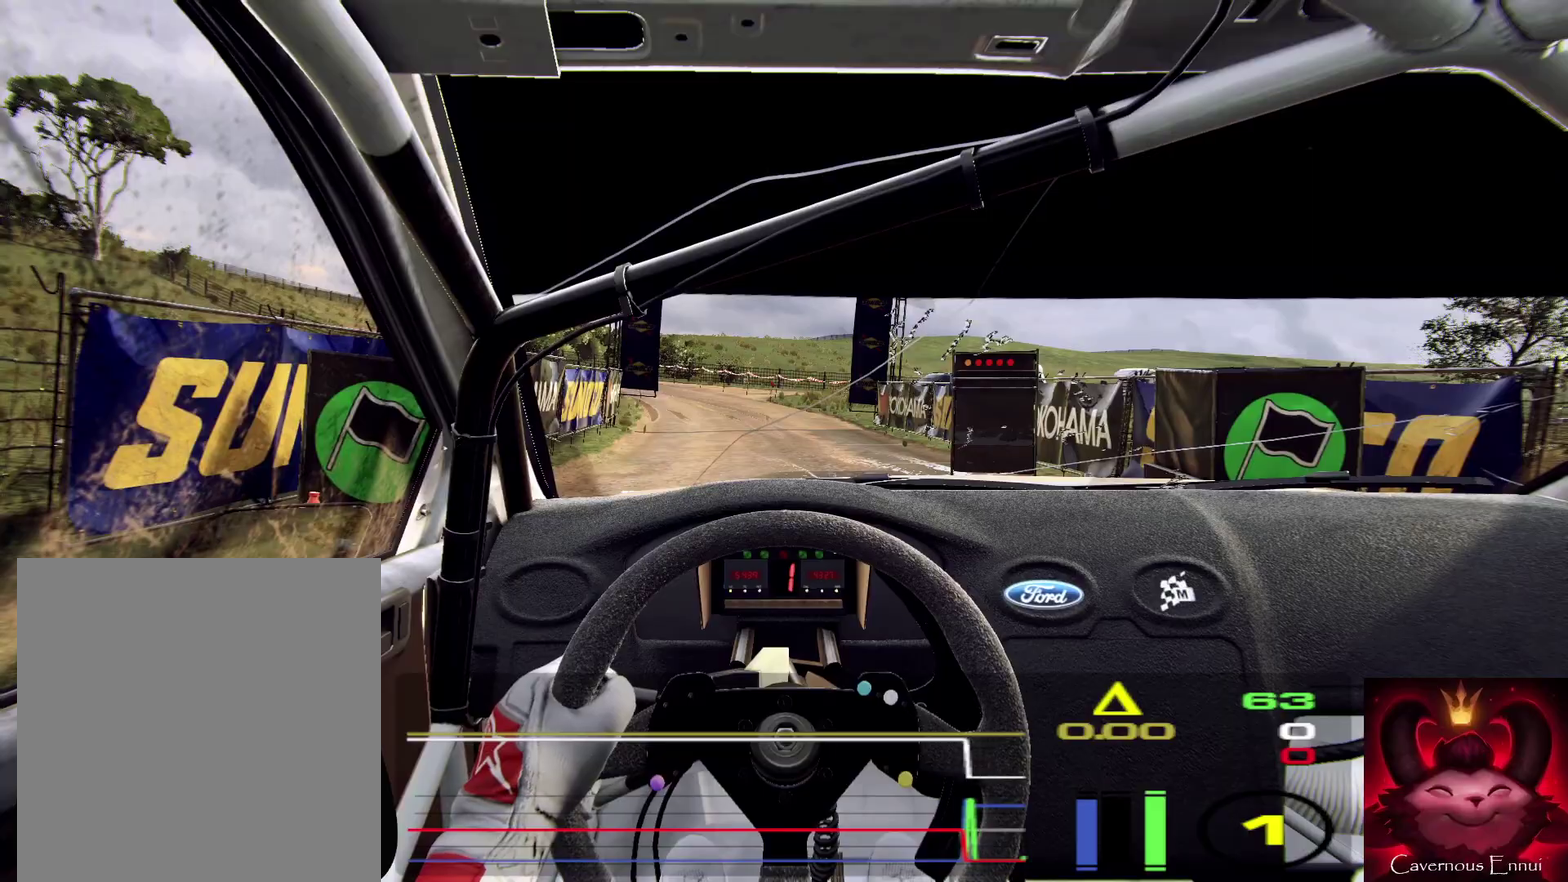
{"dt_ms": 500, "buttons": ["R2"], "left_stick": "center", "right_stick": "up", "events": []}
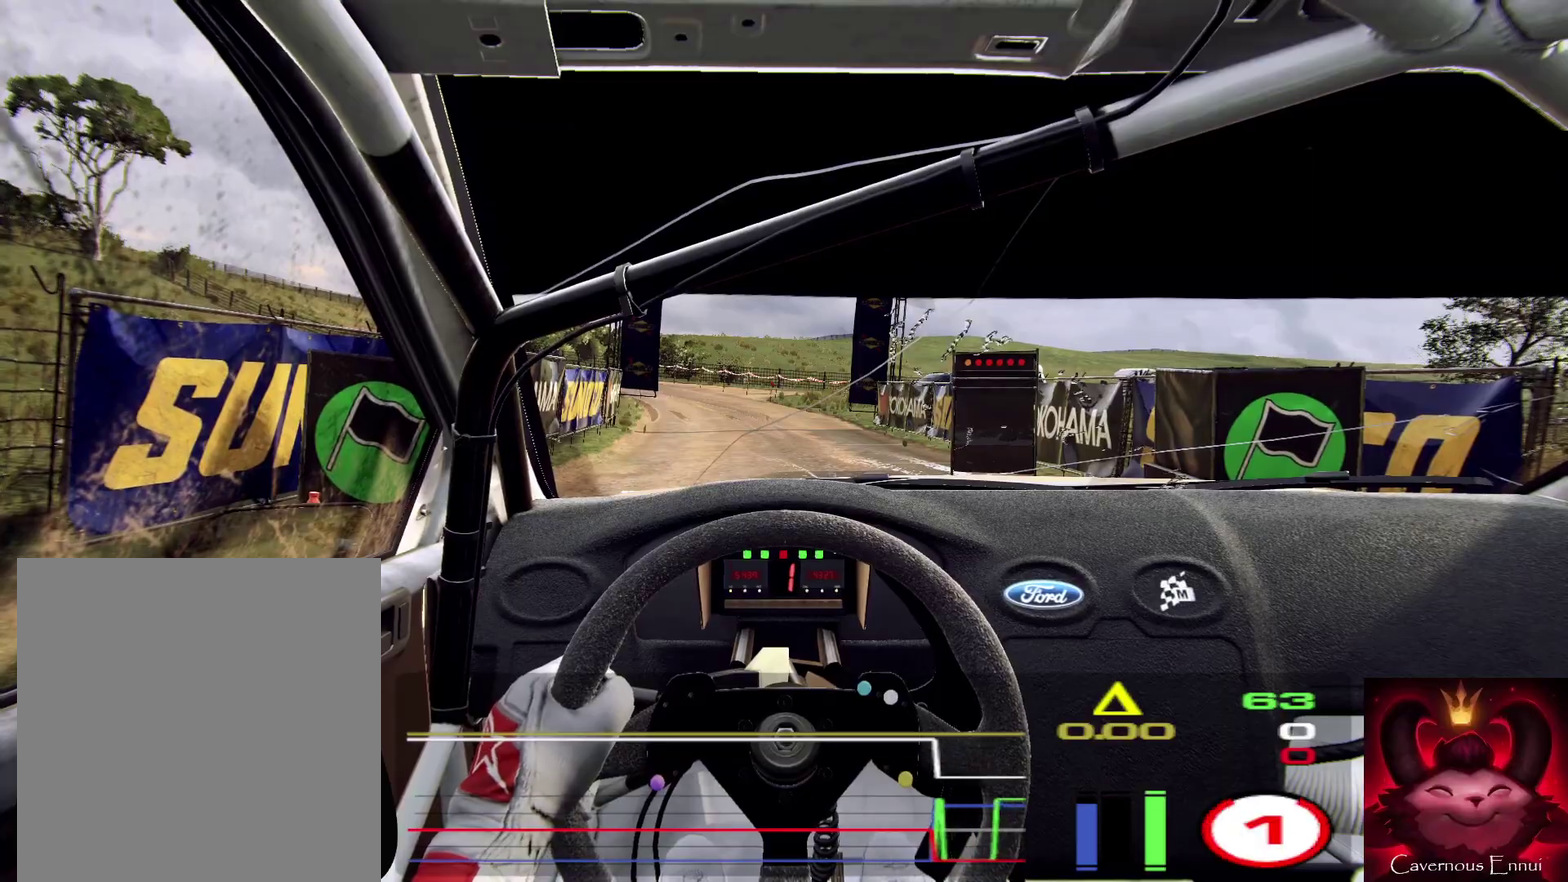
{"dt_ms": 500, "buttons": ["R2"], "left_stick": "center", "right_stick": "up", "events": []}
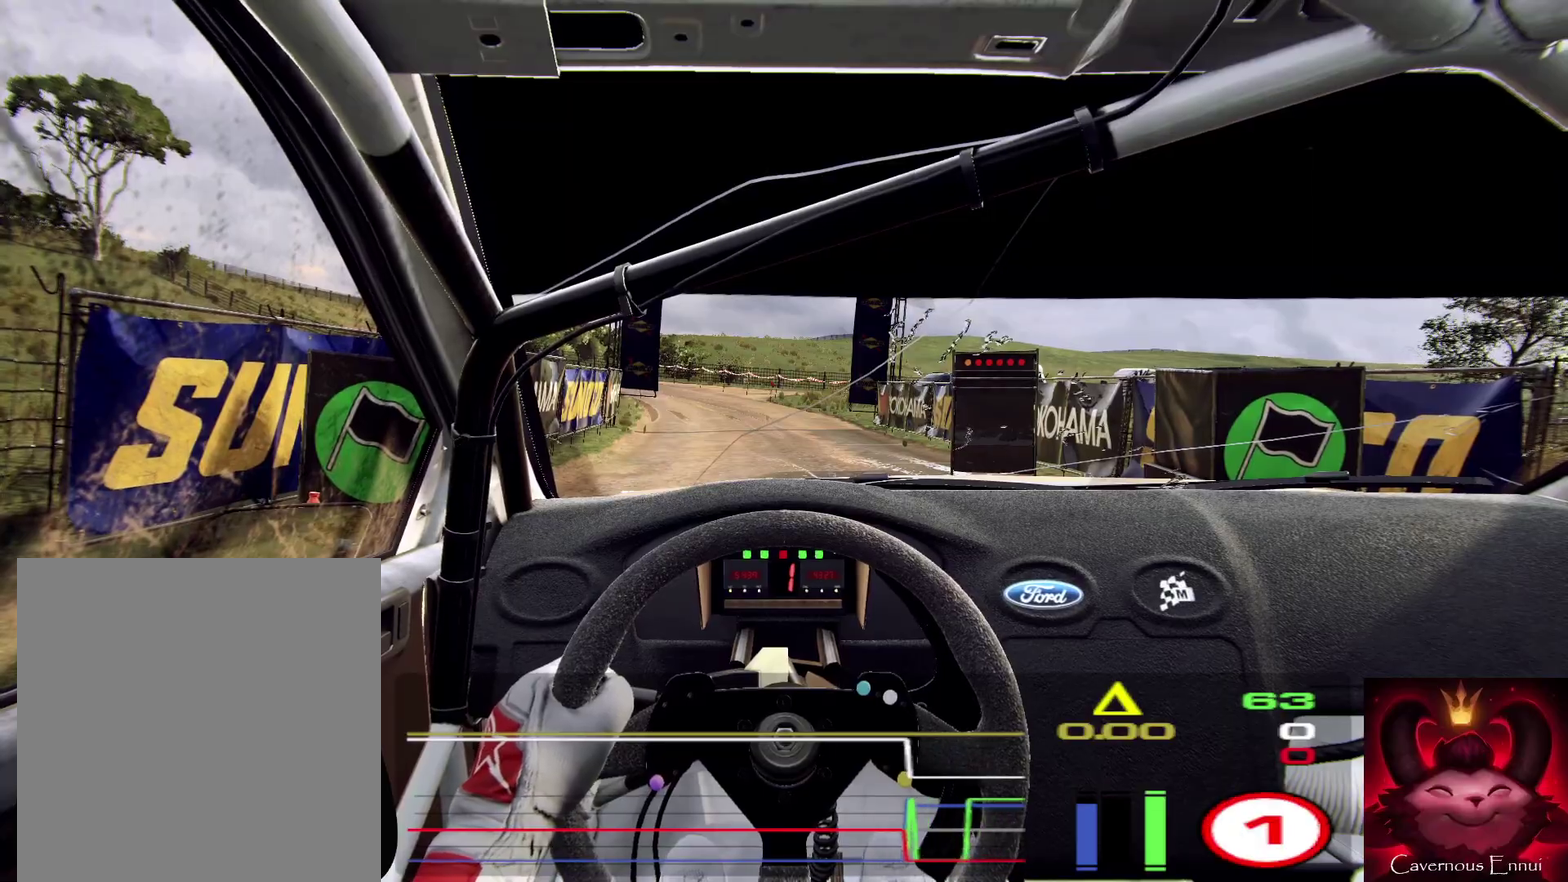
{"dt_ms": 500, "buttons": [], "left_stick": "center", "right_stick": "up", "events": [[300, "R2", "up"]]}
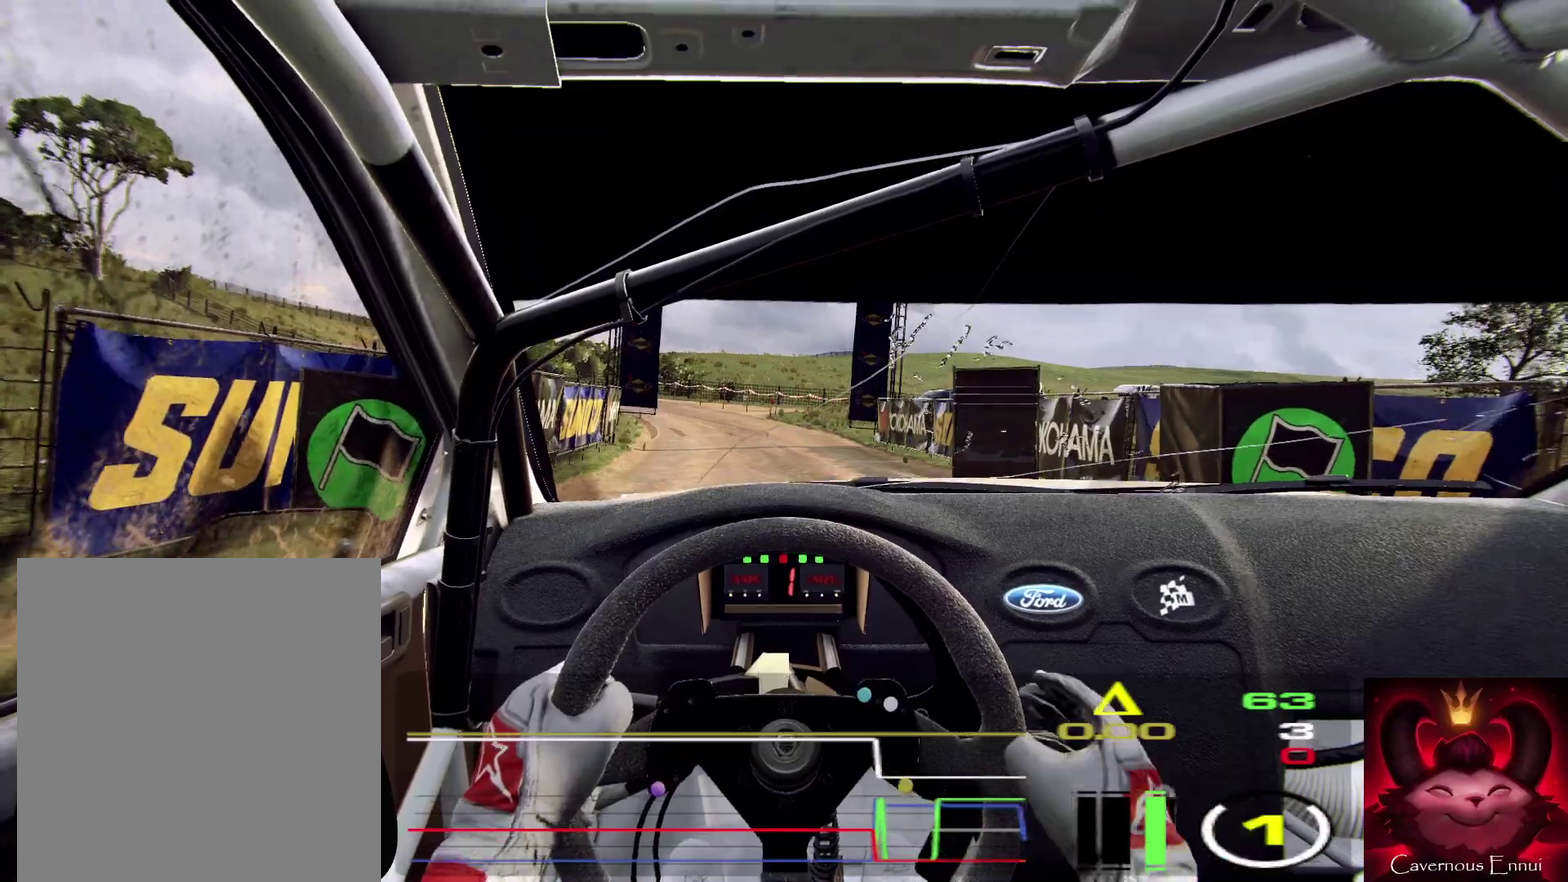
{"dt_ms": 600, "buttons": [], "left_stick": "right", "right_stick": "up", "events": [[567, "left_stick", "right"]]}
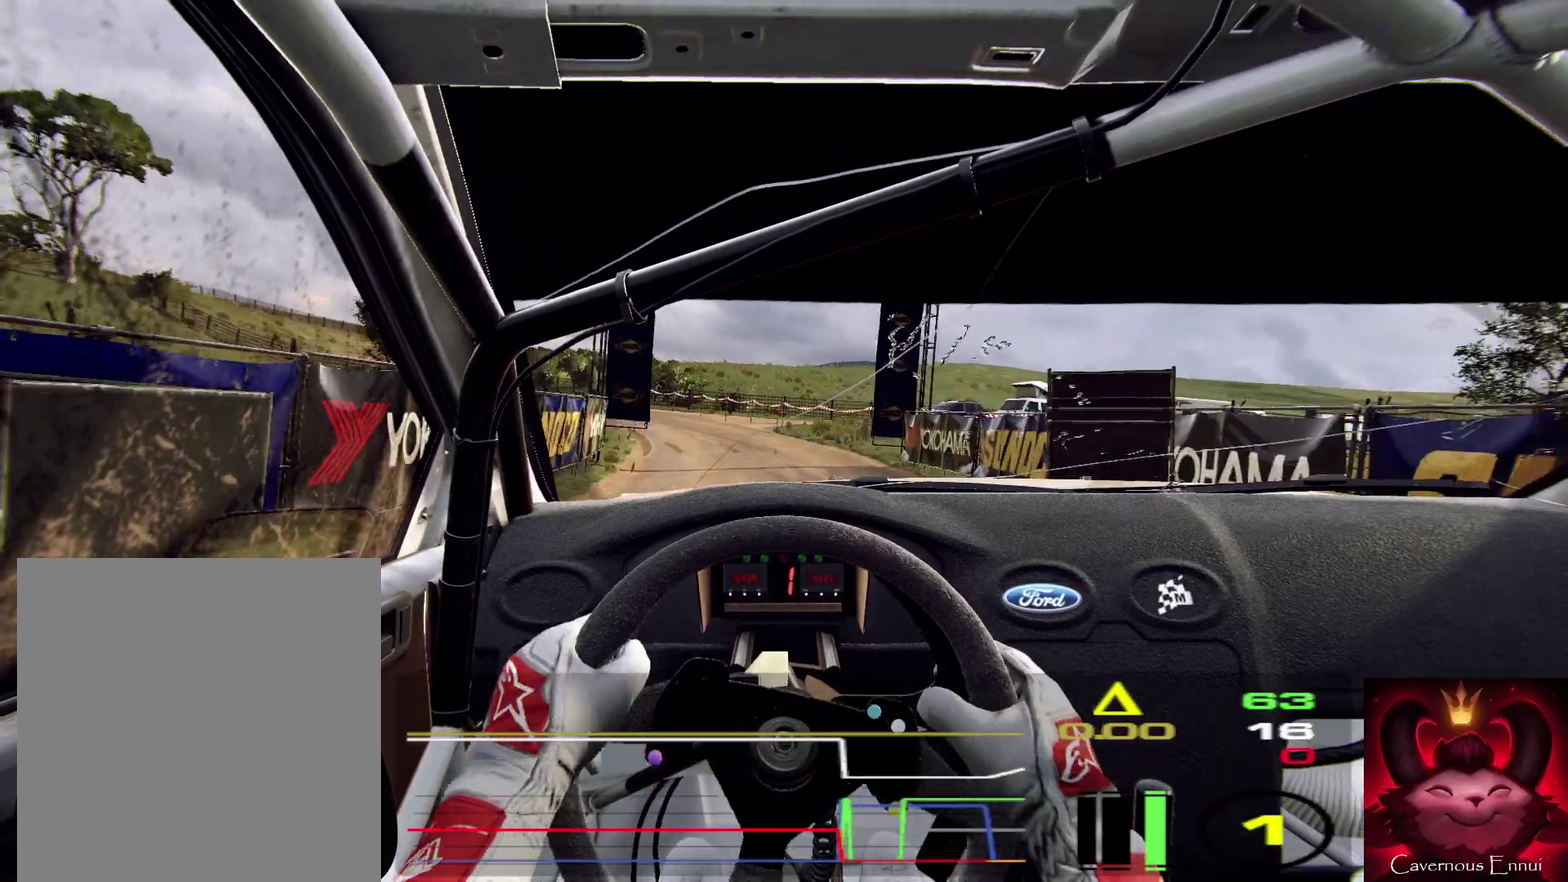
{"dt_ms": 400, "buttons": [], "left_stick": "center", "right_stick": "up", "events": [[33, "left_stick", "center"]]}
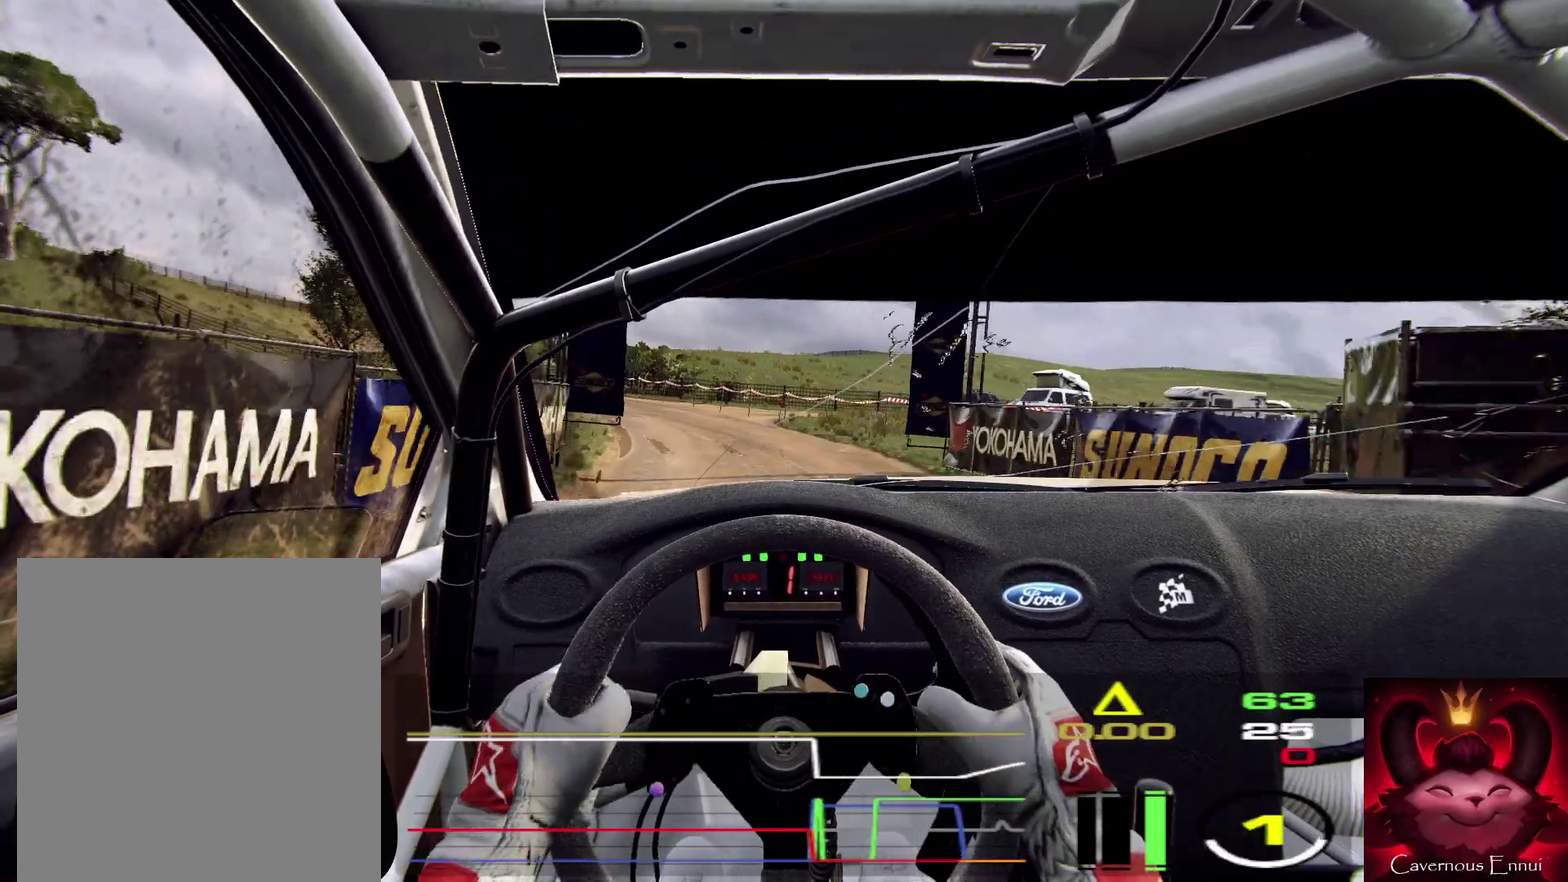
{"dt_ms": 600, "buttons": [], "left_stick": "center", "right_stick": "up", "events": [[233, "R1", "down"], [300, "R1", "up"], [367, "left_stick", "left"], [500, "left_stick", "down-left"], [567, "left_stick", "center"]]}
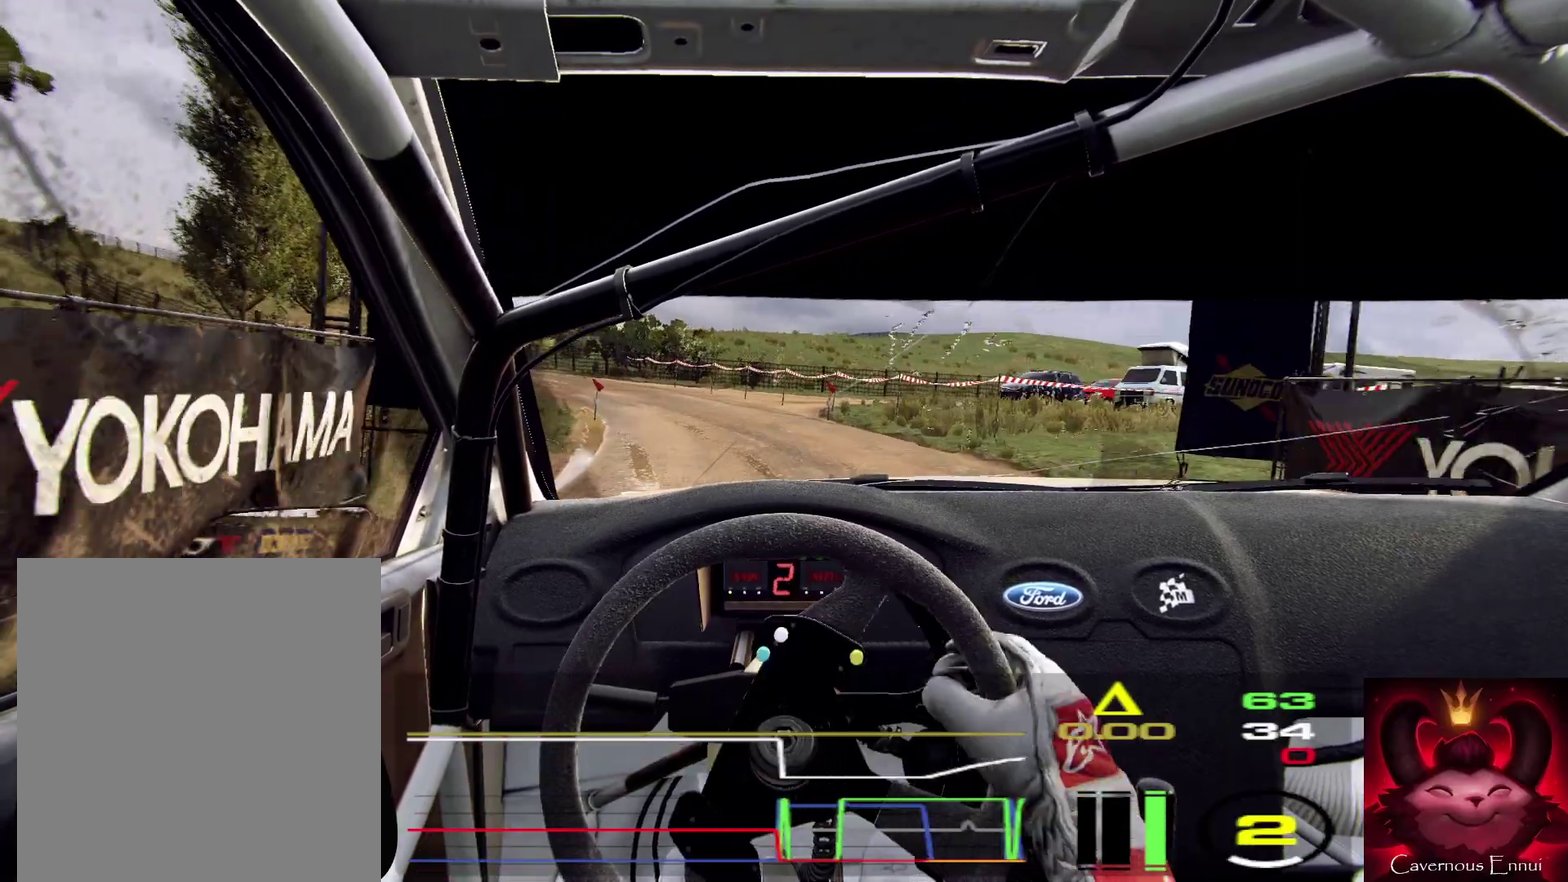
{"dt_ms": 400, "buttons": [], "left_stick": "left", "right_stick": "up", "events": [[267, "left_stick", "left"]]}
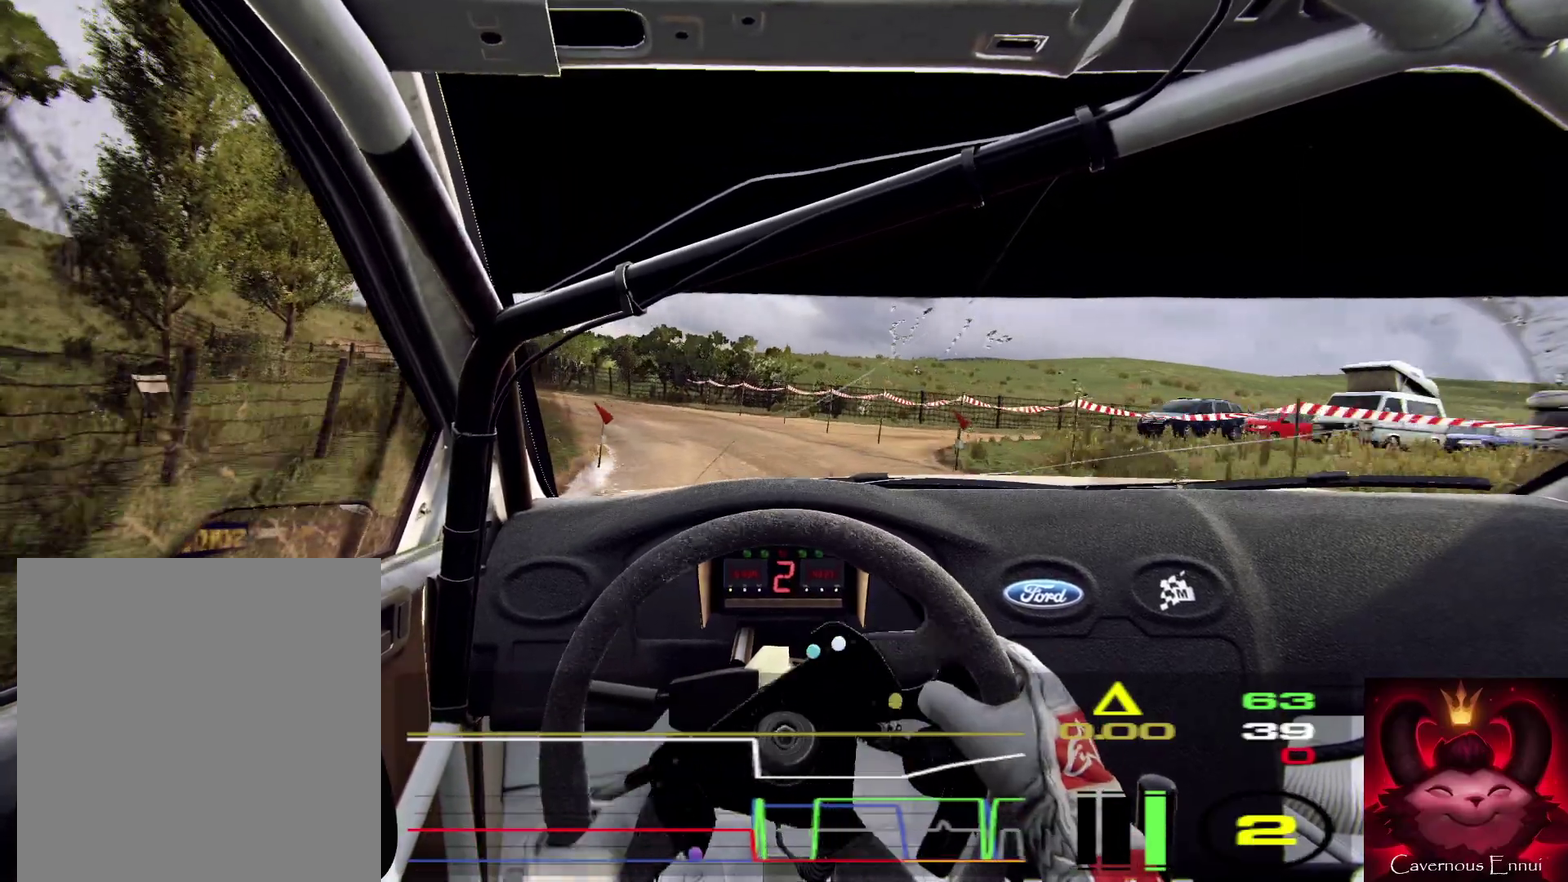
{"dt_ms": 500, "buttons": [], "left_stick": "center", "right_stick": "up", "events": [[100, "right_stick", "center"], [500, "left_stick", "center"], [500, "right_stick", "up"]]}
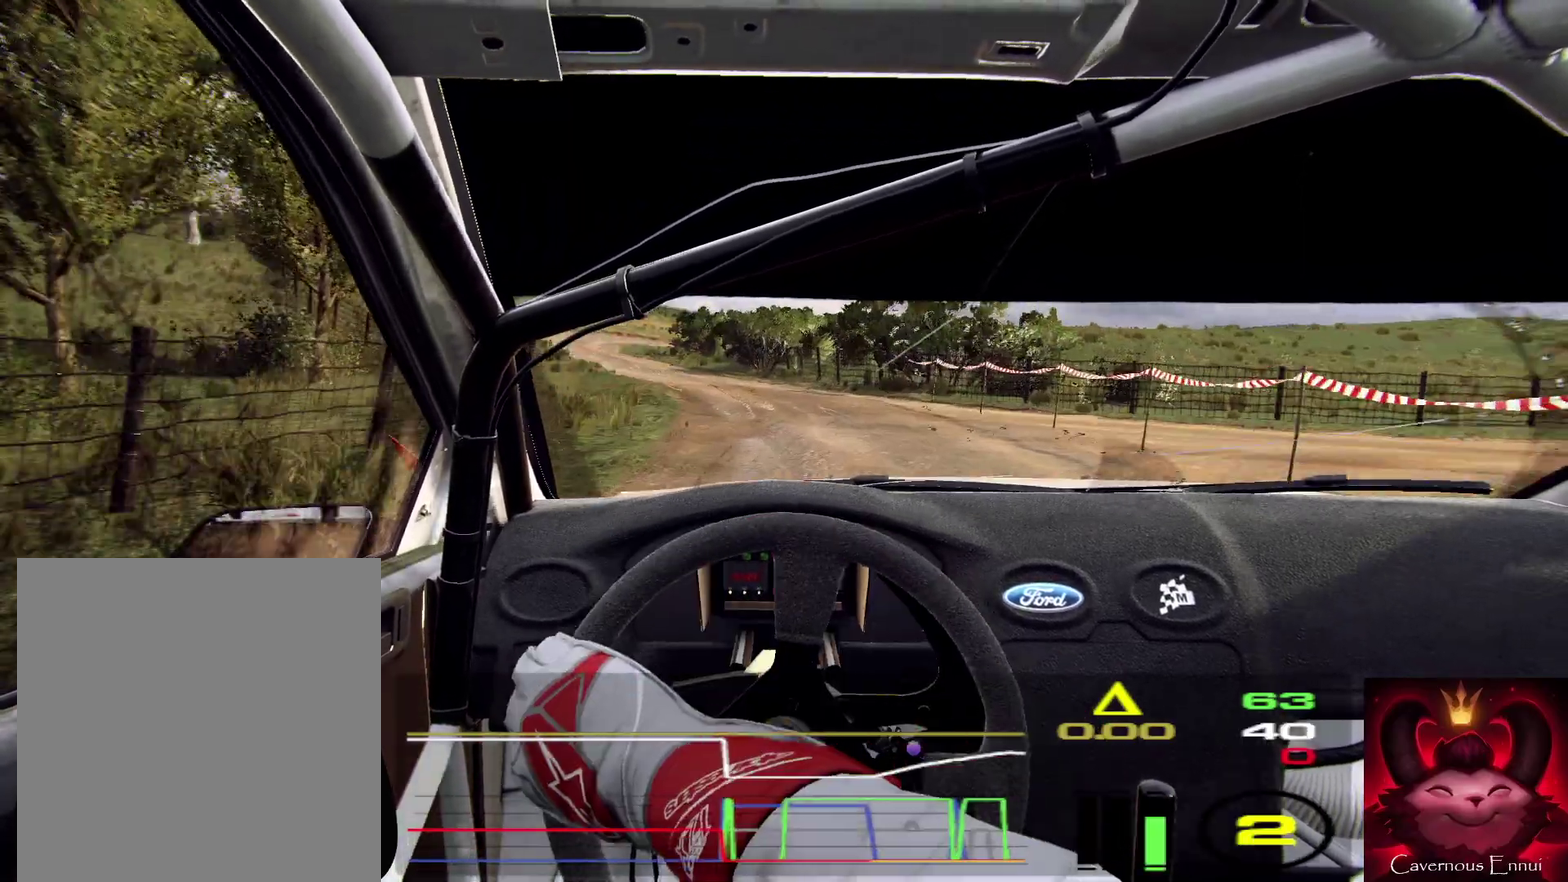
{"dt_ms": 500, "buttons": [], "left_stick": "center", "right_stick": "up", "events": [[133, "left_stick", "left"], [333, "left_stick", "center"]]}
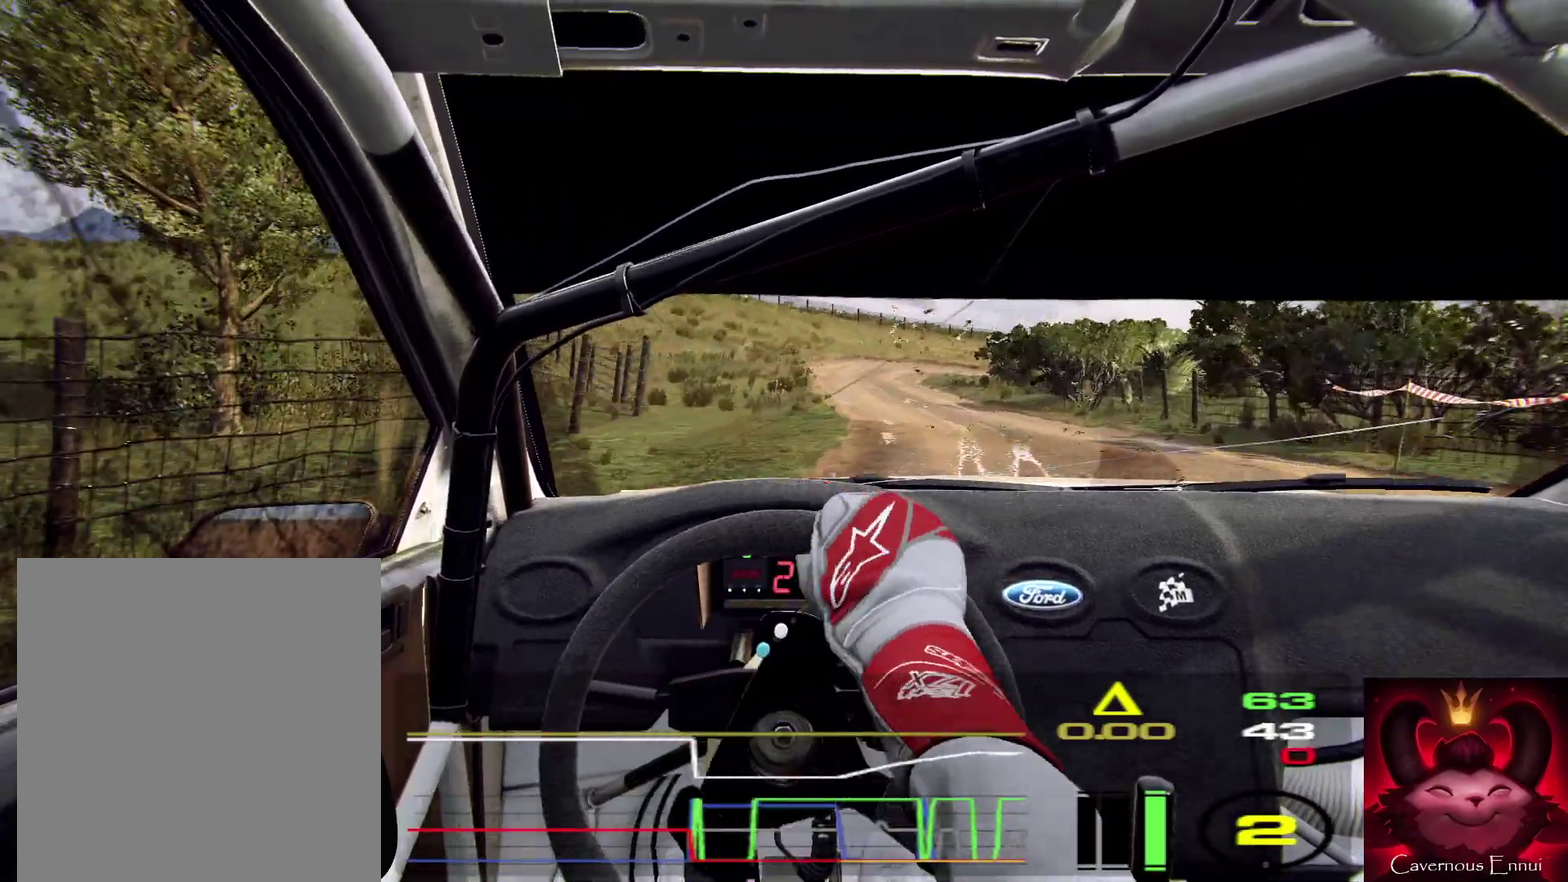
{"dt_ms": 400, "buttons": [], "left_stick": "right", "right_stick": "up", "events": [[367, "left_stick", "right"]]}
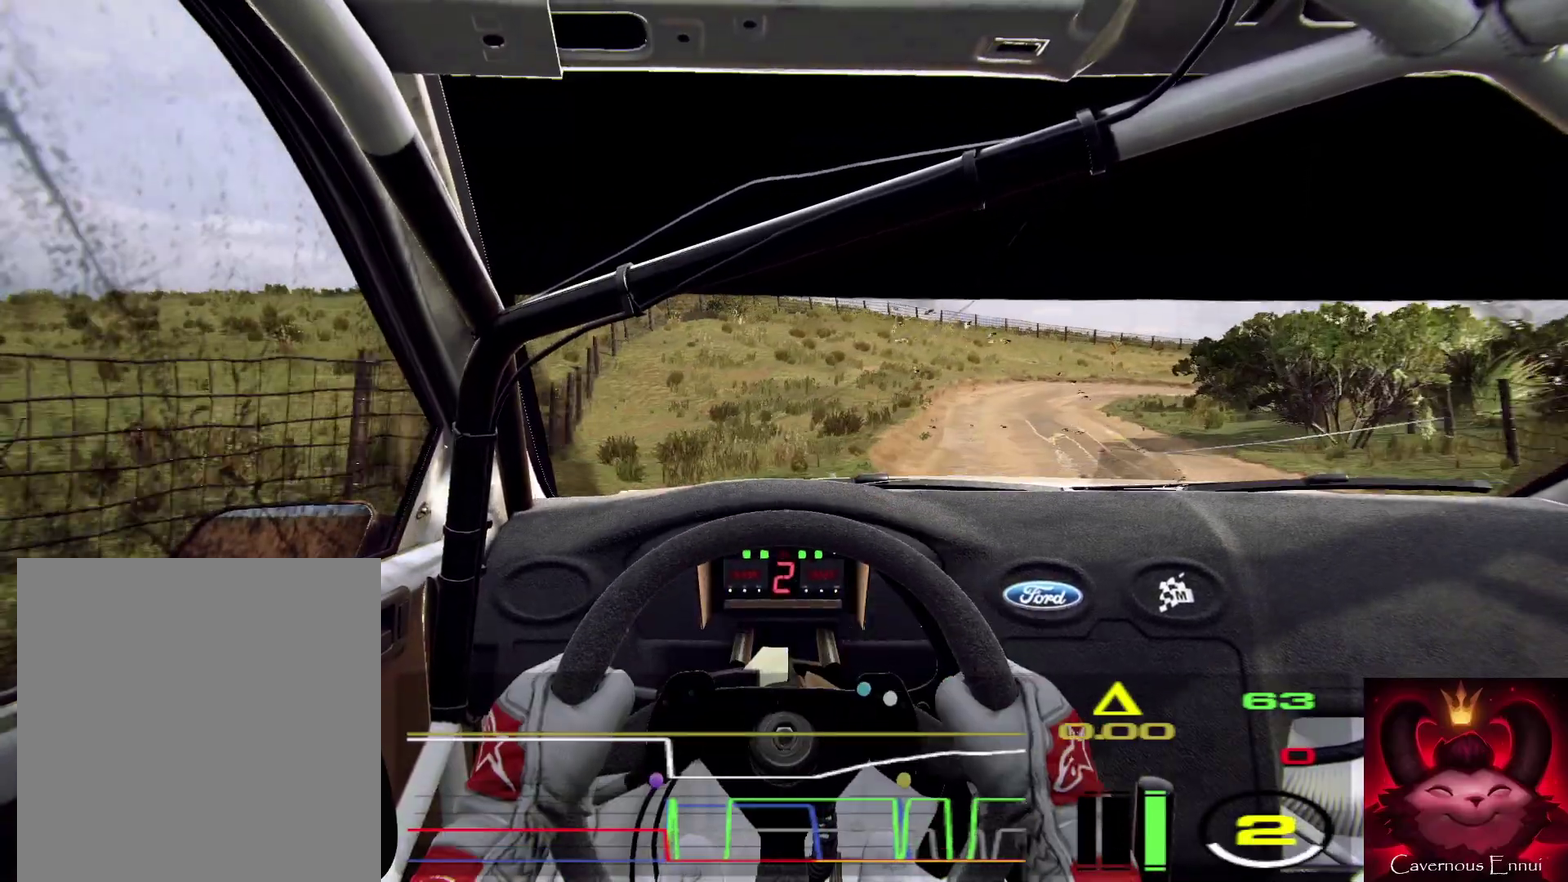
{"dt_ms": 600, "buttons": ["L2"], "left_stick": "right", "right_stick": "up", "events": [[467, "L2", "down"]]}
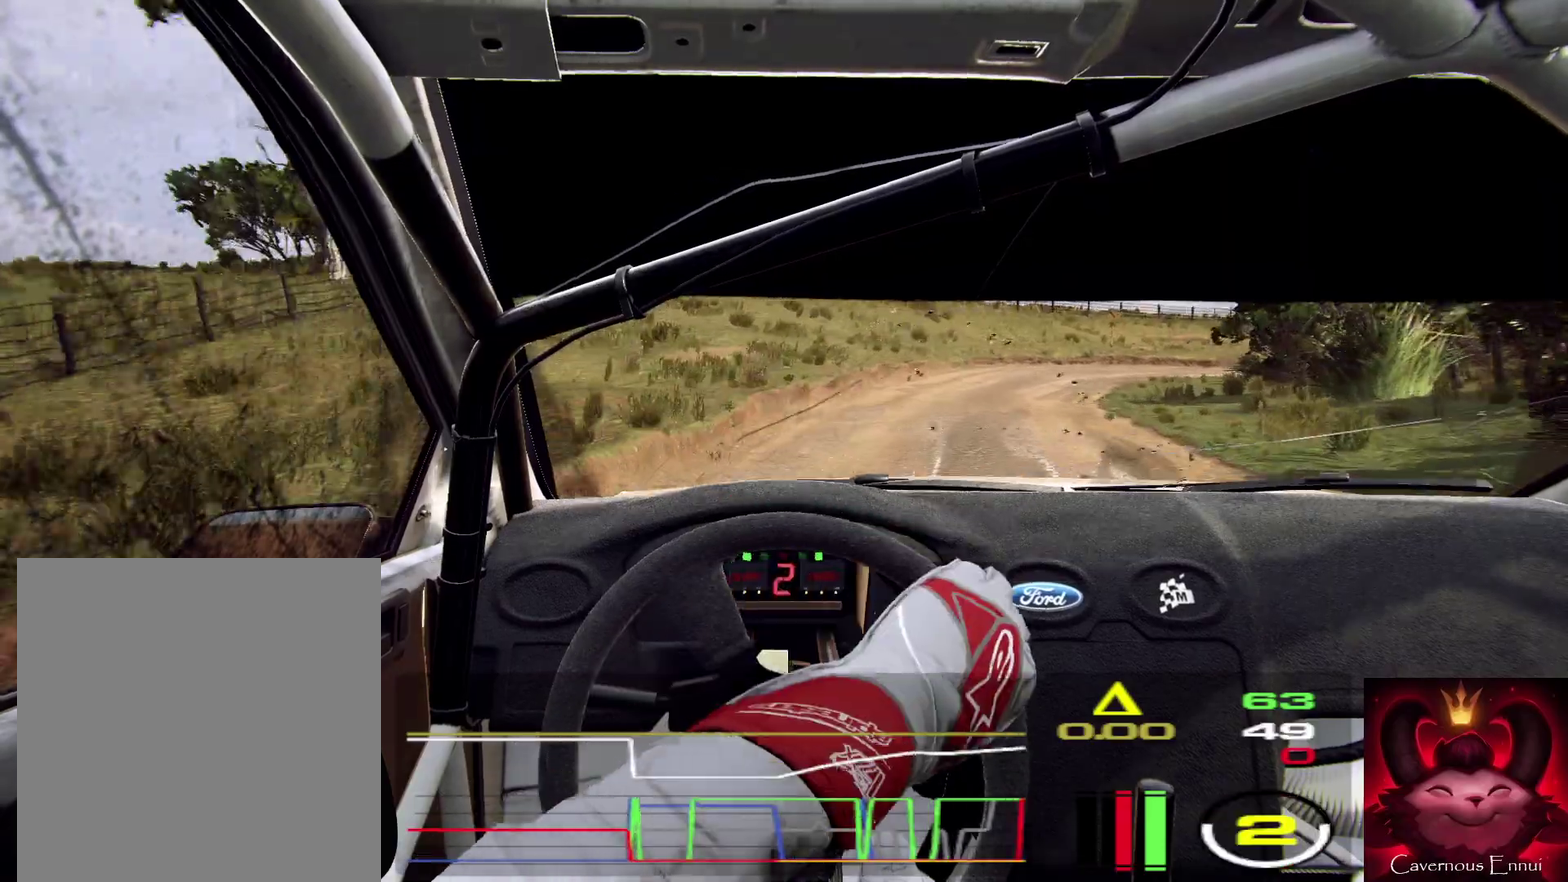
{"dt_ms": 300, "buttons": ["L2"], "left_stick": "center", "right_stick": "up", "events": [[100, "left_stick", "center"], [133, "L2", "up"], [267, "L2", "down"]]}
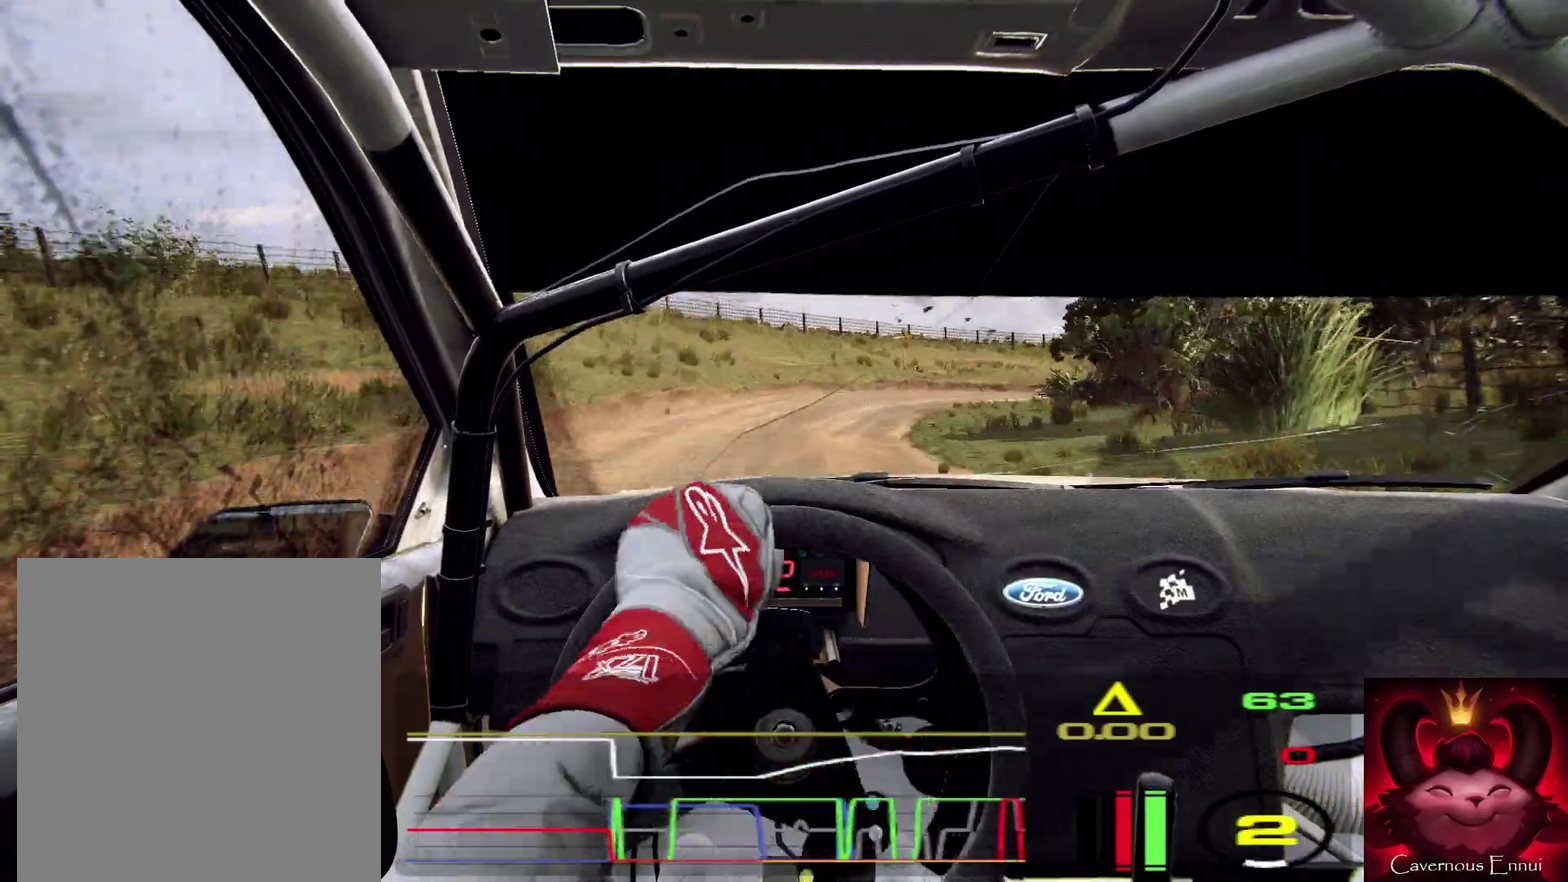
{"dt_ms": 700, "buttons": [], "left_stick": "right", "right_stick": "center", "events": [[33, "left_stick", "right"], [133, "right_stick", "center"], [233, "L2", "up"], [500, "right_stick", "up"], [567, "left_stick", "center"], [633, "right_stick", "center"], [700, "left_stick", "right"]]}
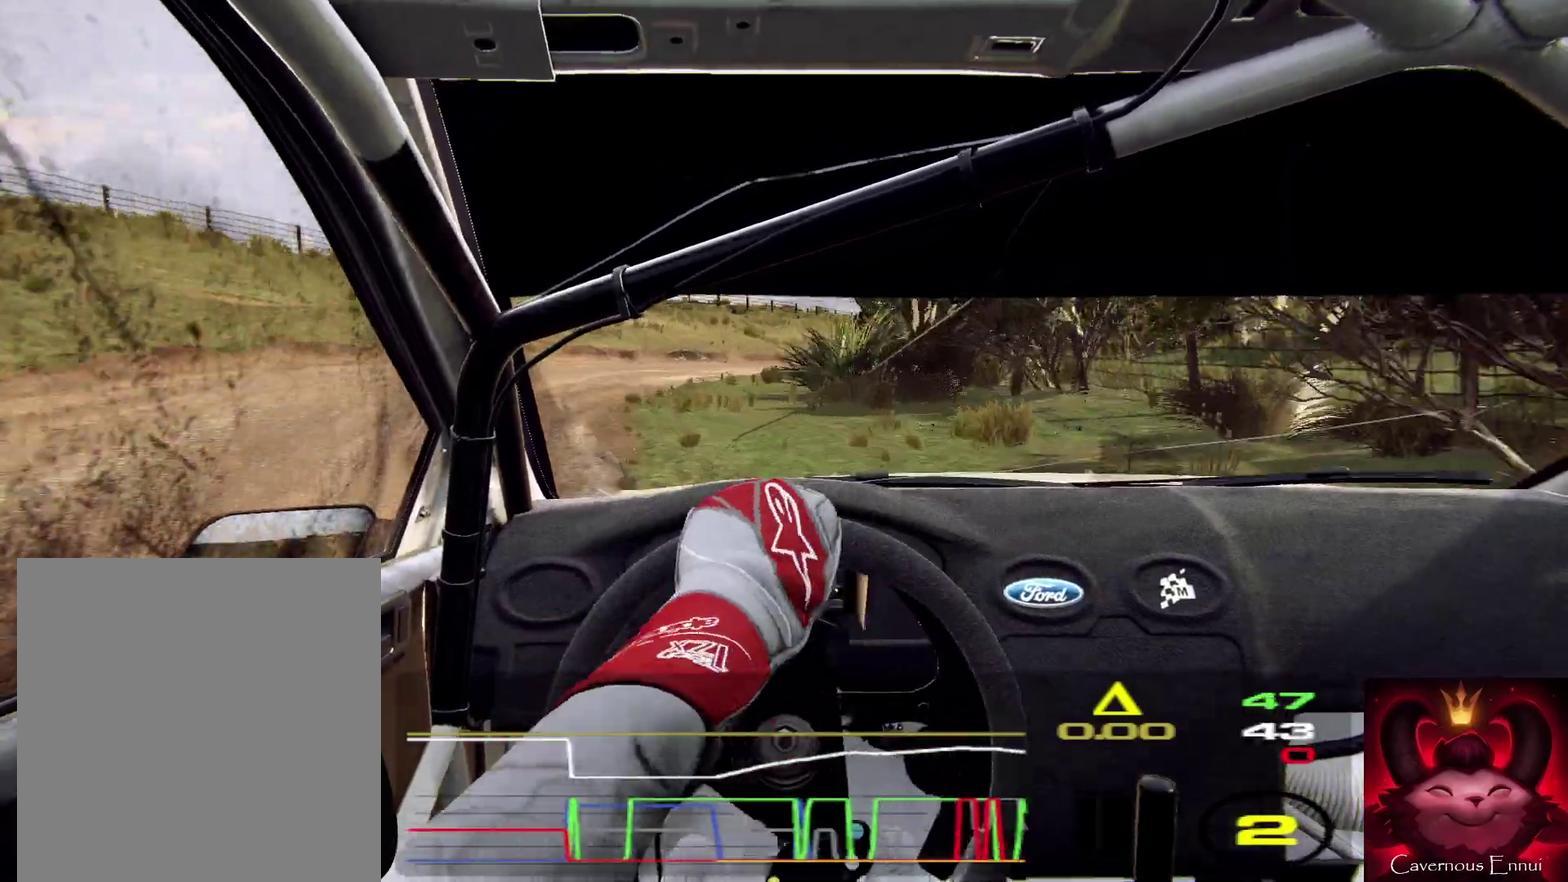
{"dt_ms": 300, "buttons": [], "left_stick": "right", "right_stick": "up", "events": [[233, "right_stick", "up"]]}
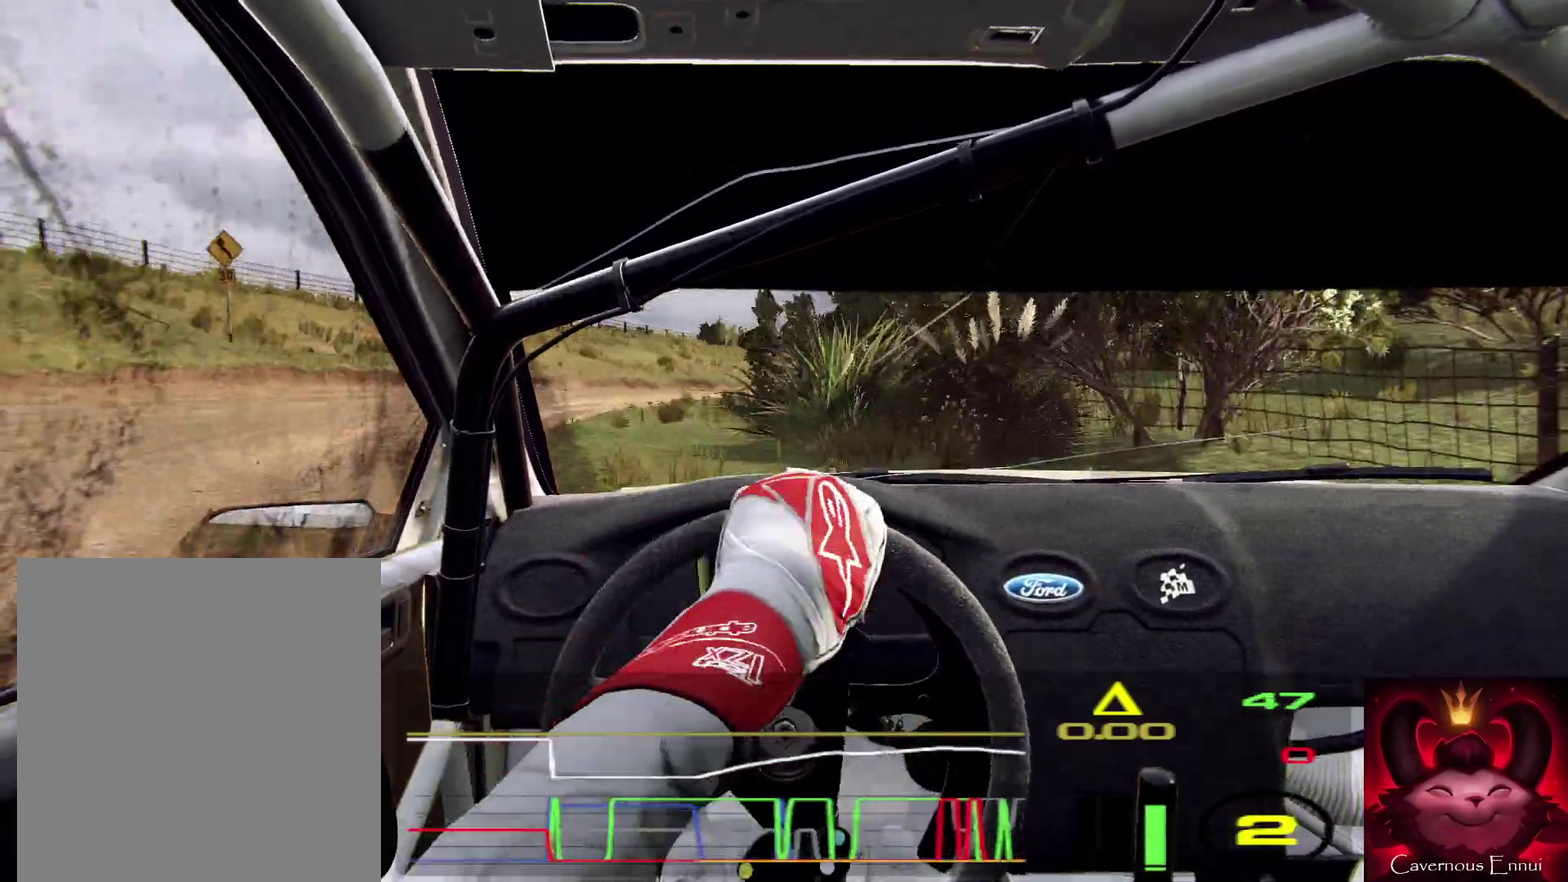
{"dt_ms": 900, "buttons": [], "left_stick": "right", "right_stick": "center", "events": [[67, "left_stick", "center"], [367, "left_stick", "right"], [500, "right_stick", "center"]]}
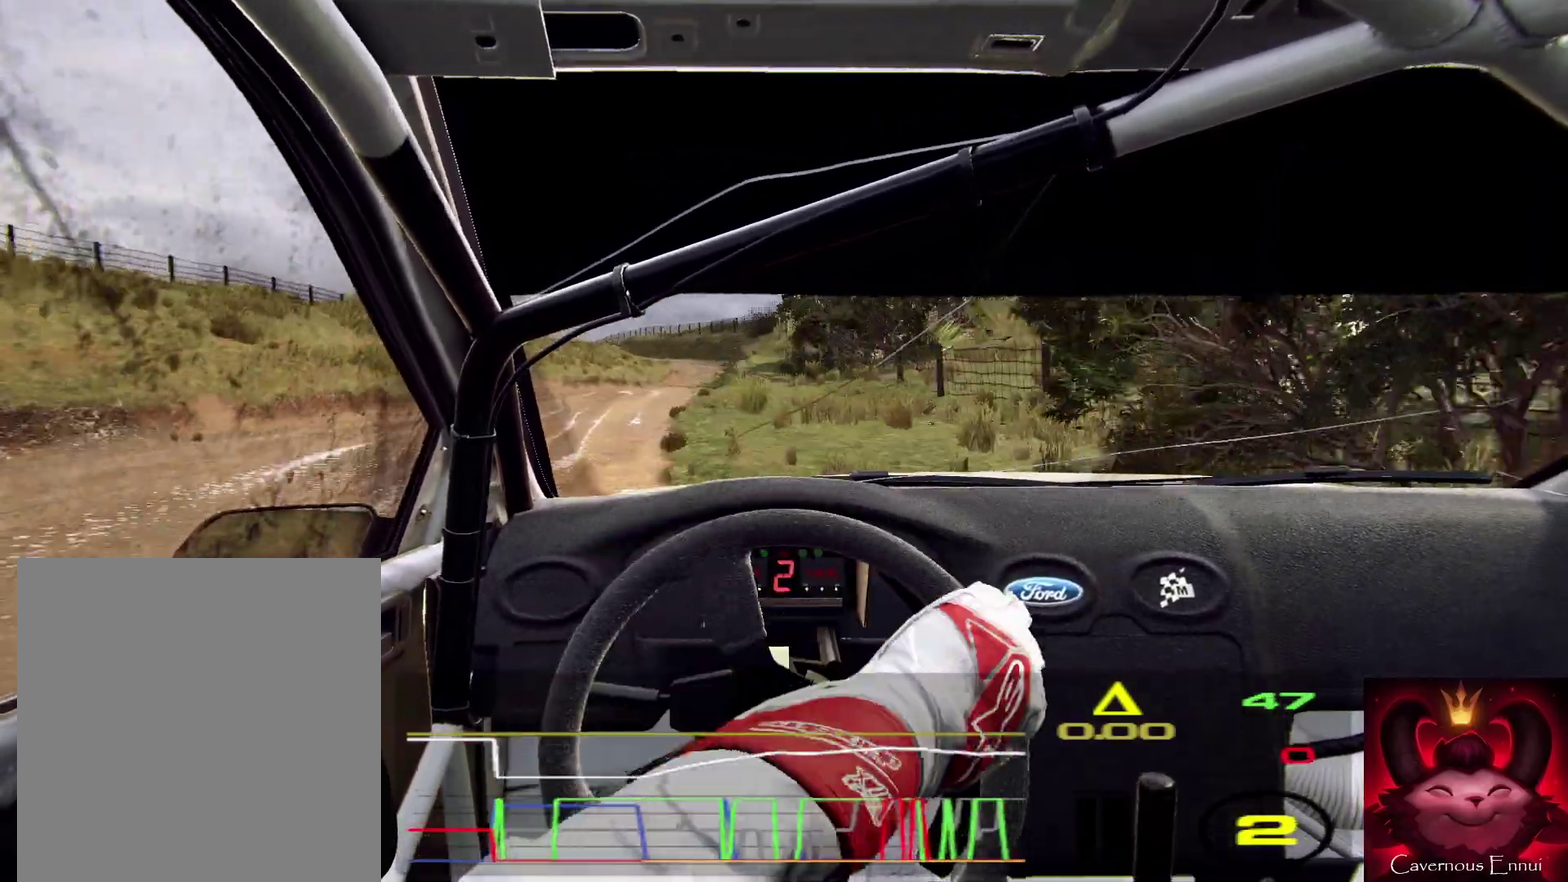
{"dt_ms": 300, "buttons": [], "left_stick": "center", "right_stick": "up", "events": [[133, "right_stick", "up"], [200, "left_stick", "center"]]}
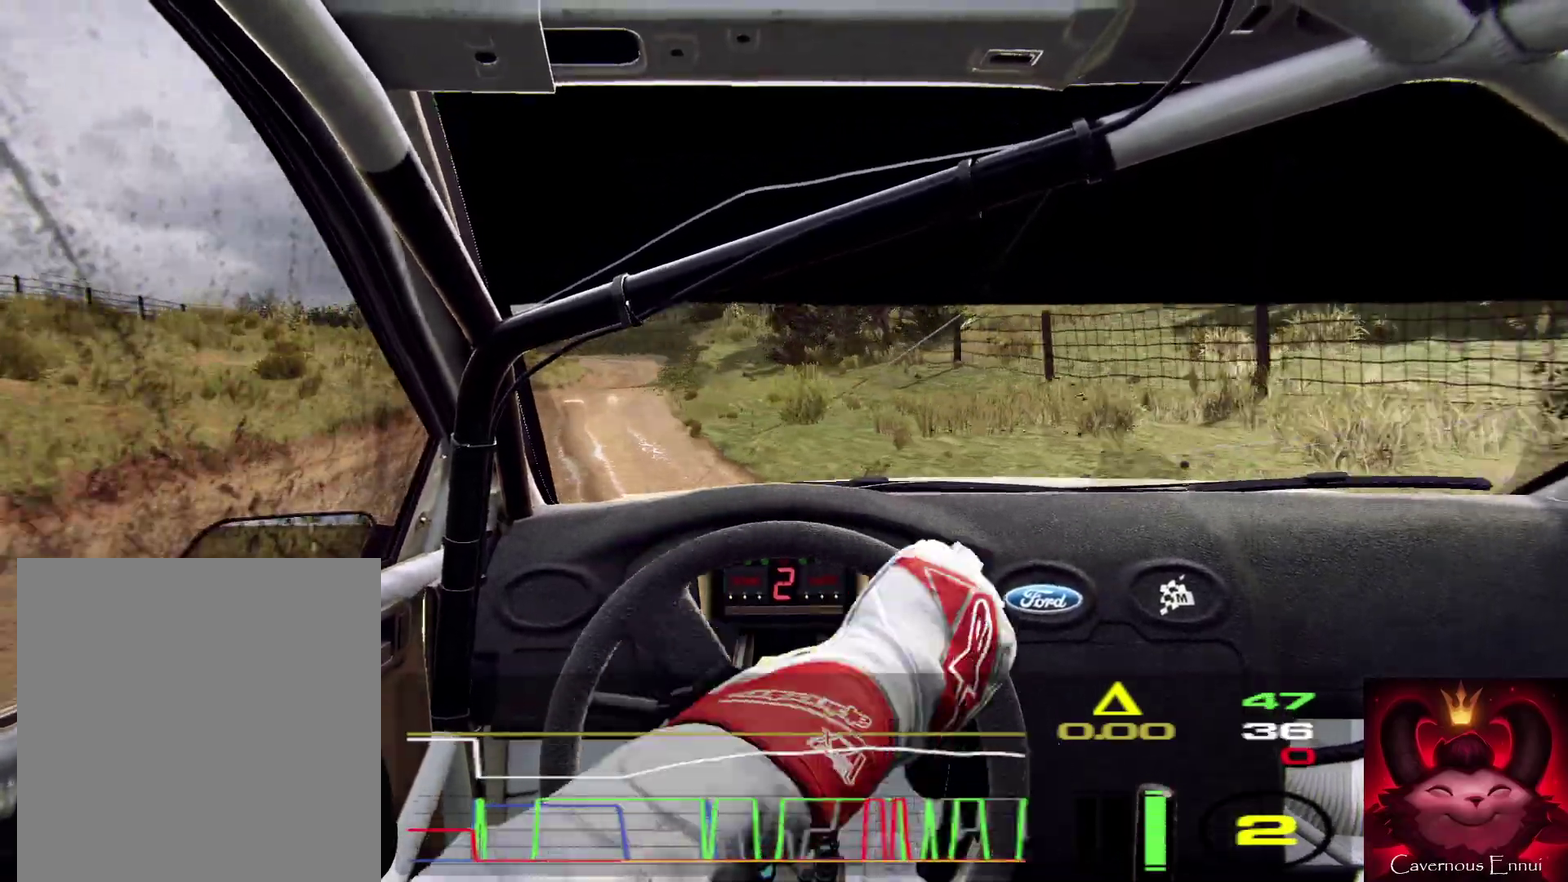
{"dt_ms": 600, "buttons": [], "left_stick": "center", "right_stick": "up", "events": [[367, "left_stick", "left"], [467, "left_stick", "center"]]}